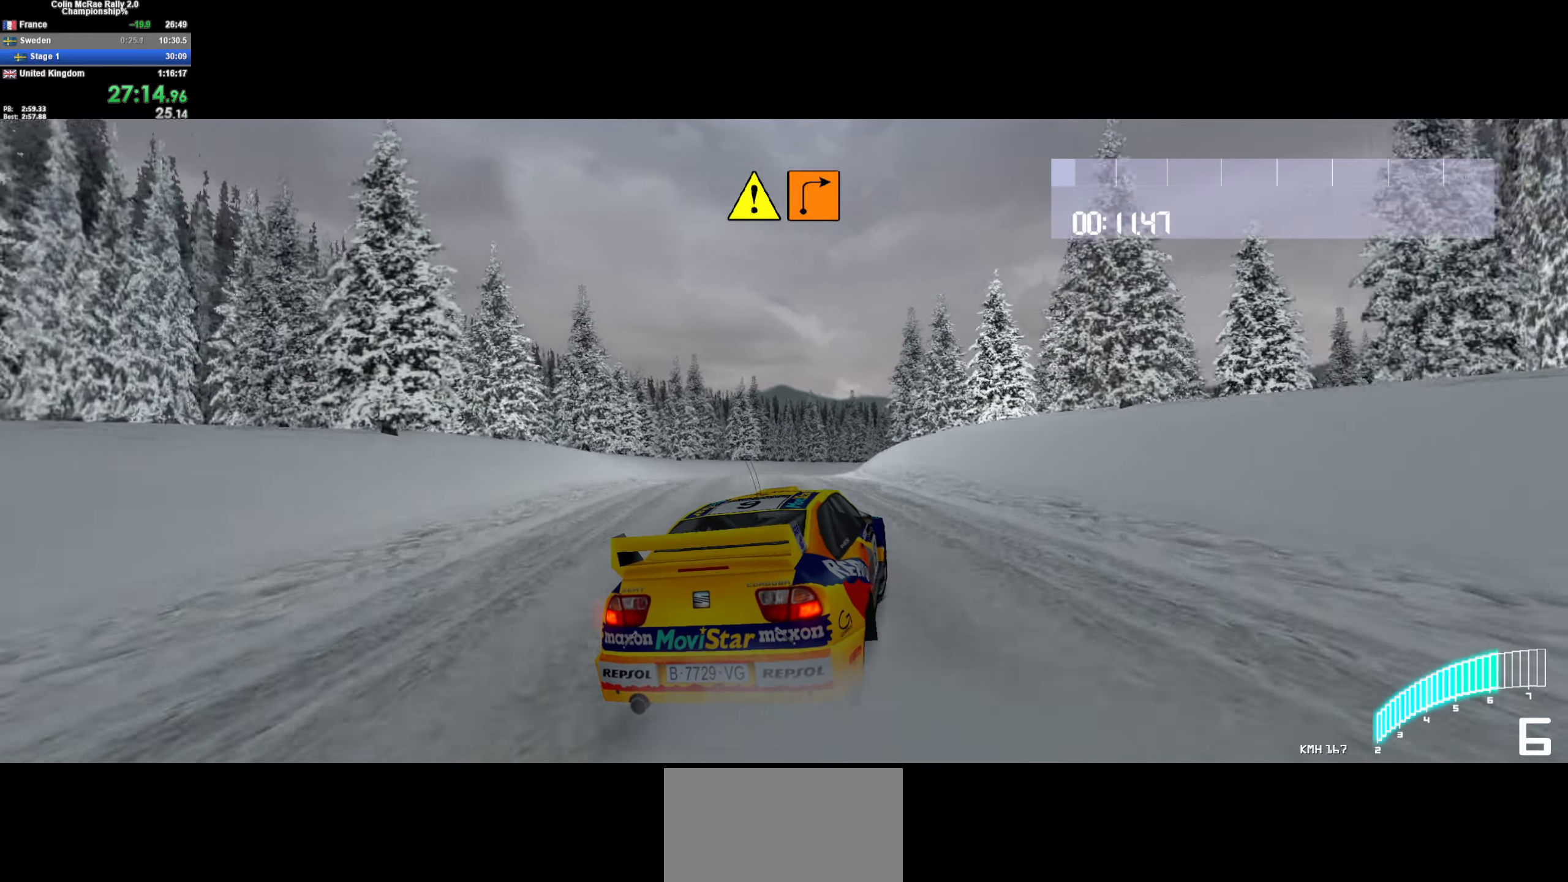
Gameplay with keyboard; each line is a JSON object with the keys held at the frame after it. "events" lists presses ("down") and releases ("up") of "/", "a", "d", "quote", "s" and "w" between this image and that frame as [ms after this image, input, new state], when the widget could be followed in between. No other keys are recorded. Mouse input is not recorded.
{"keys": ["a", "s"], "events": [[33, "quote", "down"], [83, "d", "up"], [133, "quote", "up"], [233, "quote", "down"], [283, "d", "down"], [316, "quote", "up"], [366, "d", "up"], [466, "a", "down"]]}
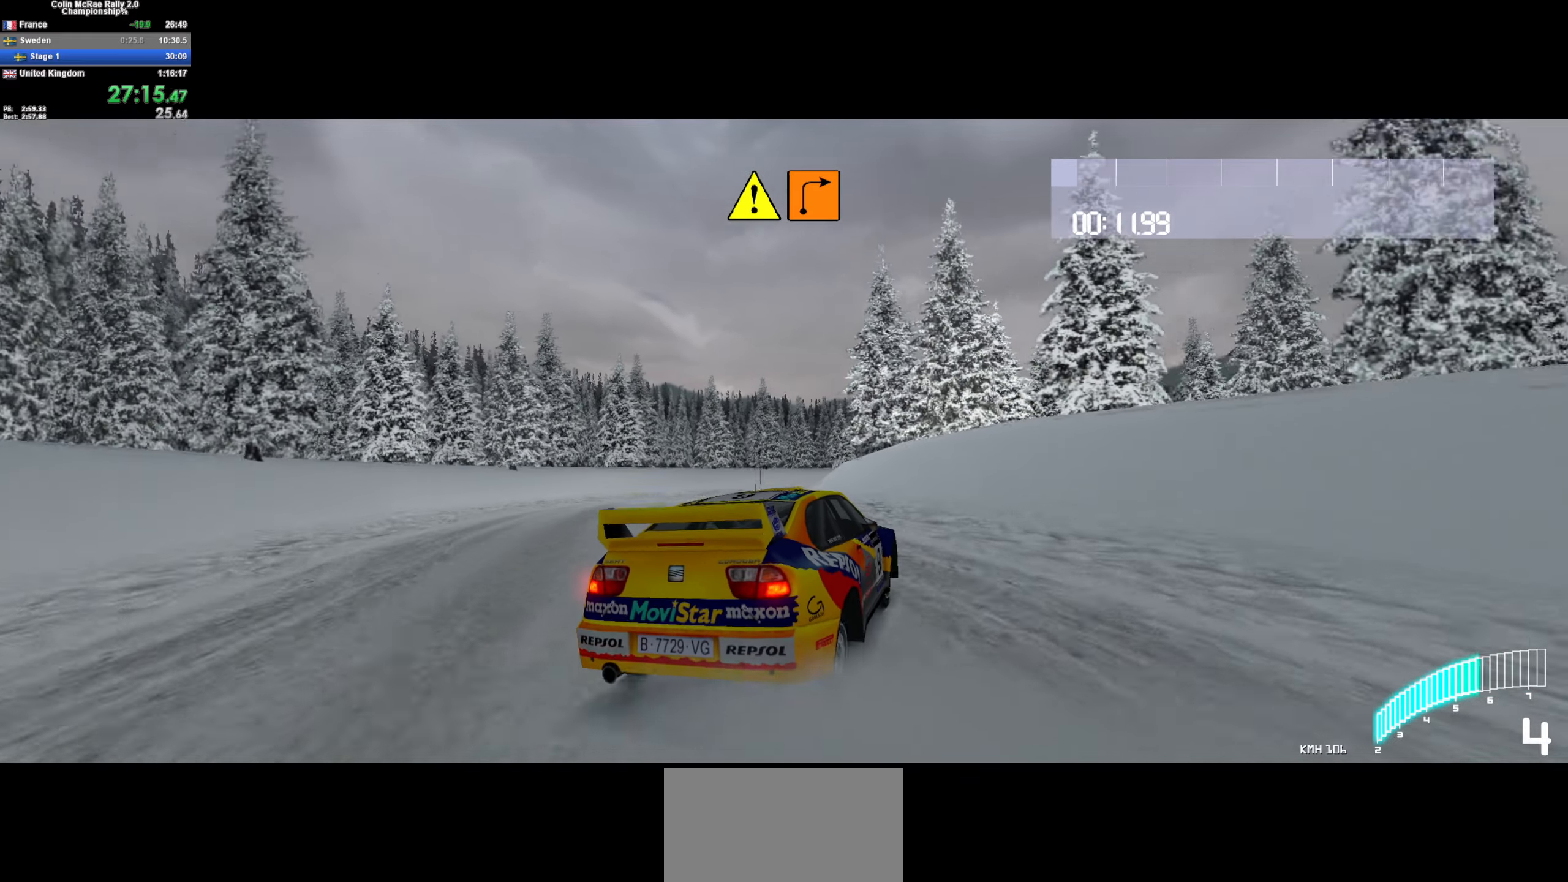
{"keys": ["s"], "events": [[66, "s", "up"], [116, "a", "up"], [150, "d", "down"], [233, "s", "down"], [333, "quote", "down"], [383, "d", "up"], [433, "quote", "up"]]}
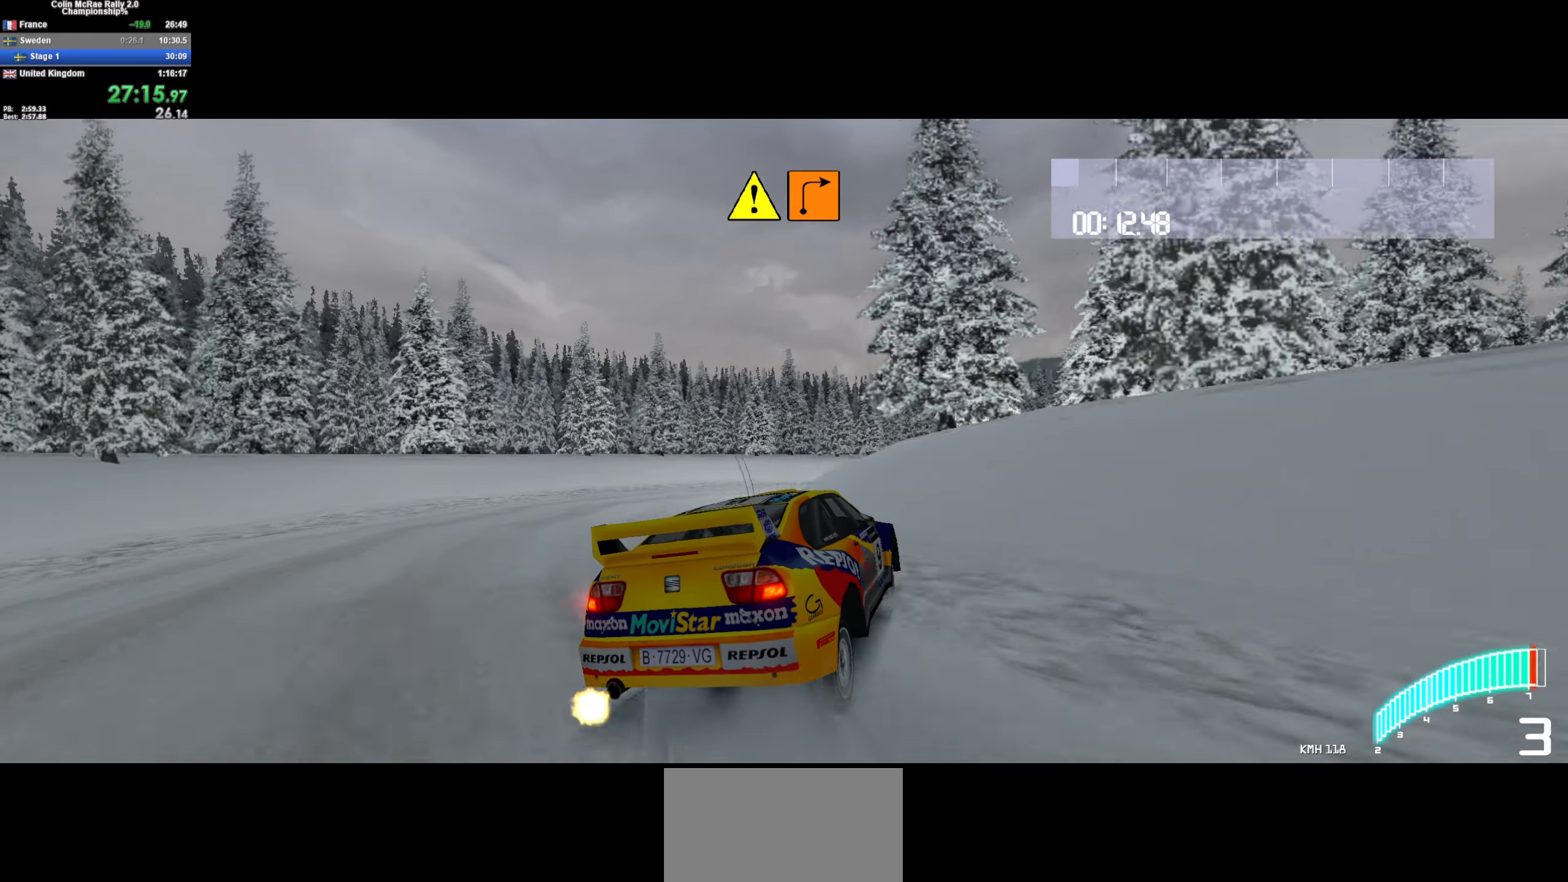
{"keys": ["a"], "events": [[33, "quote", "down"], [66, "d", "down"], [116, "quote", "up"], [400, "s", "up"], [450, "d", "up"], [500, "a", "down"]]}
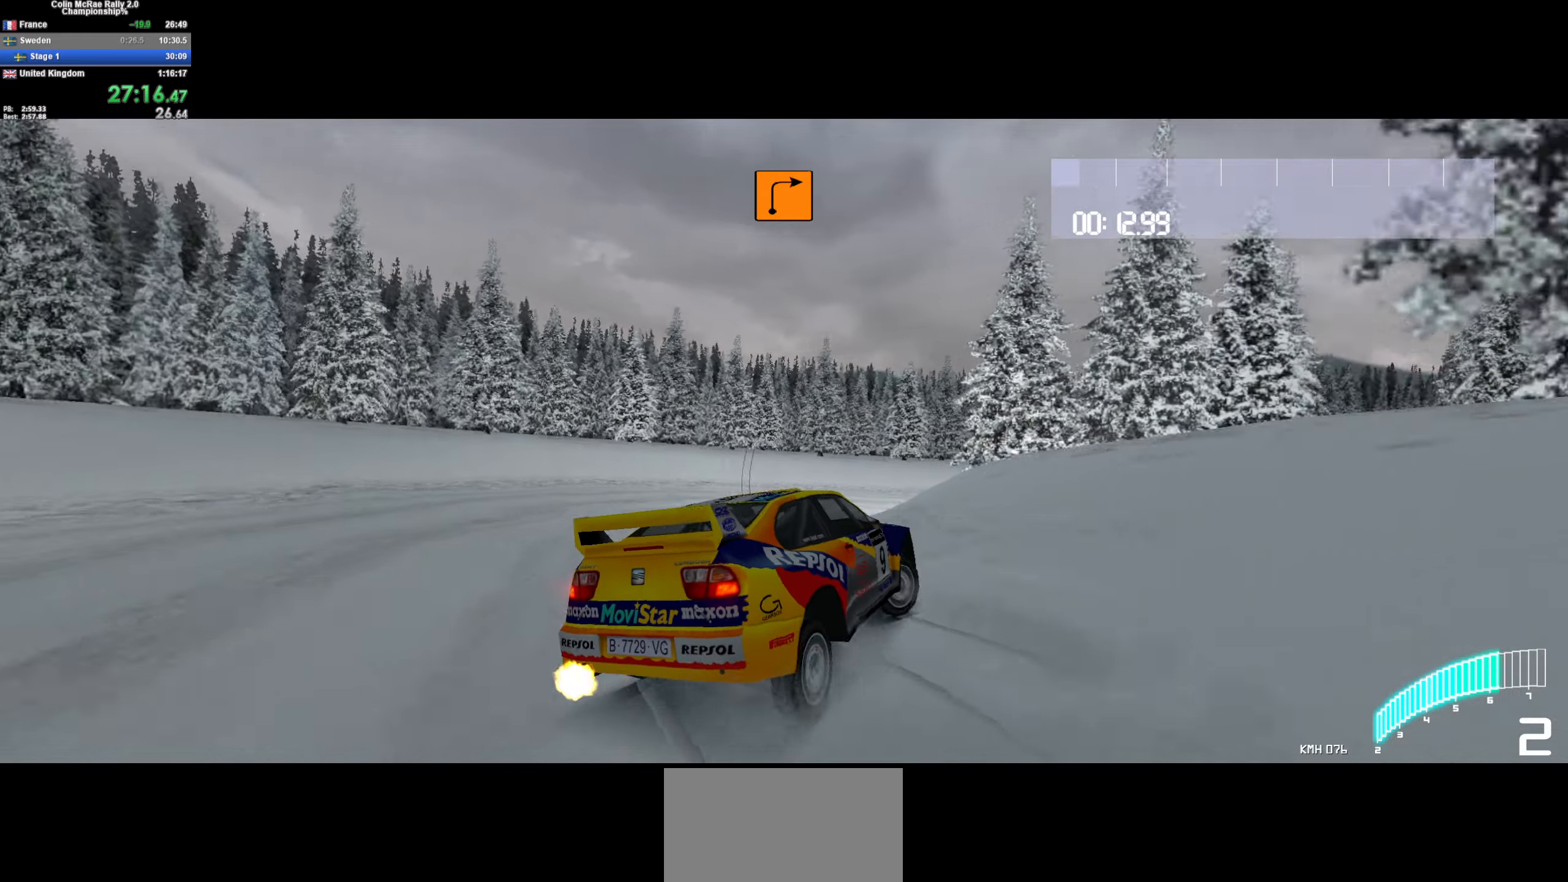
{"keys": ["d", "w"], "events": [[83, "w", "down"], [283, "a", "up"], [333, "d", "down"], [366, "w", "up"], [500, "w", "down"]]}
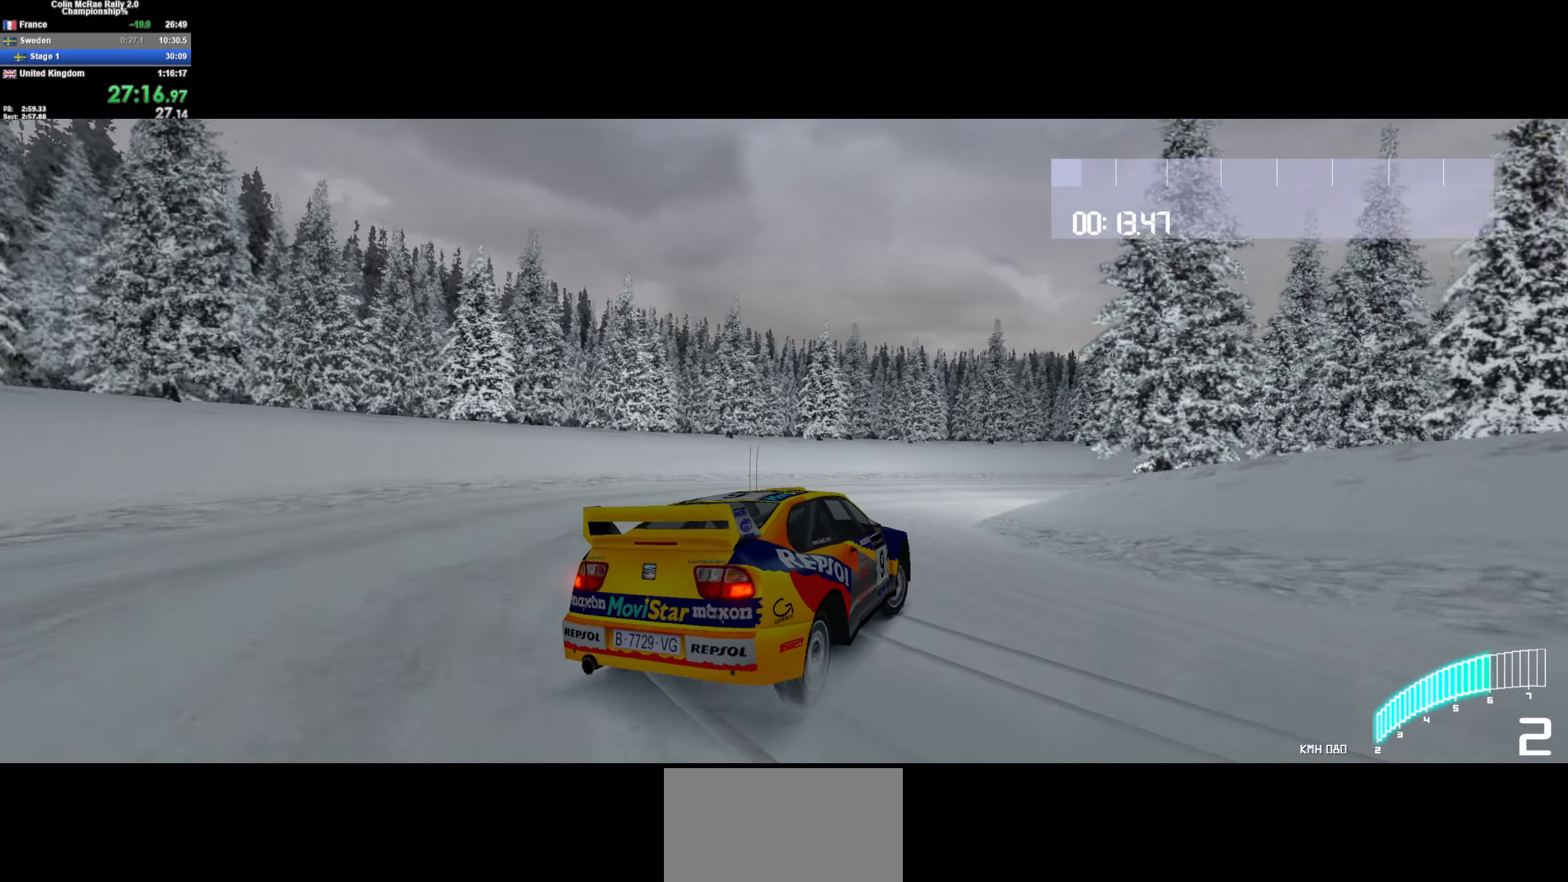
{"keys": ["d", "w"], "events": [[50, "d", "up"], [150, "d", "down"], [250, "d", "up"], [383, "d", "down"]]}
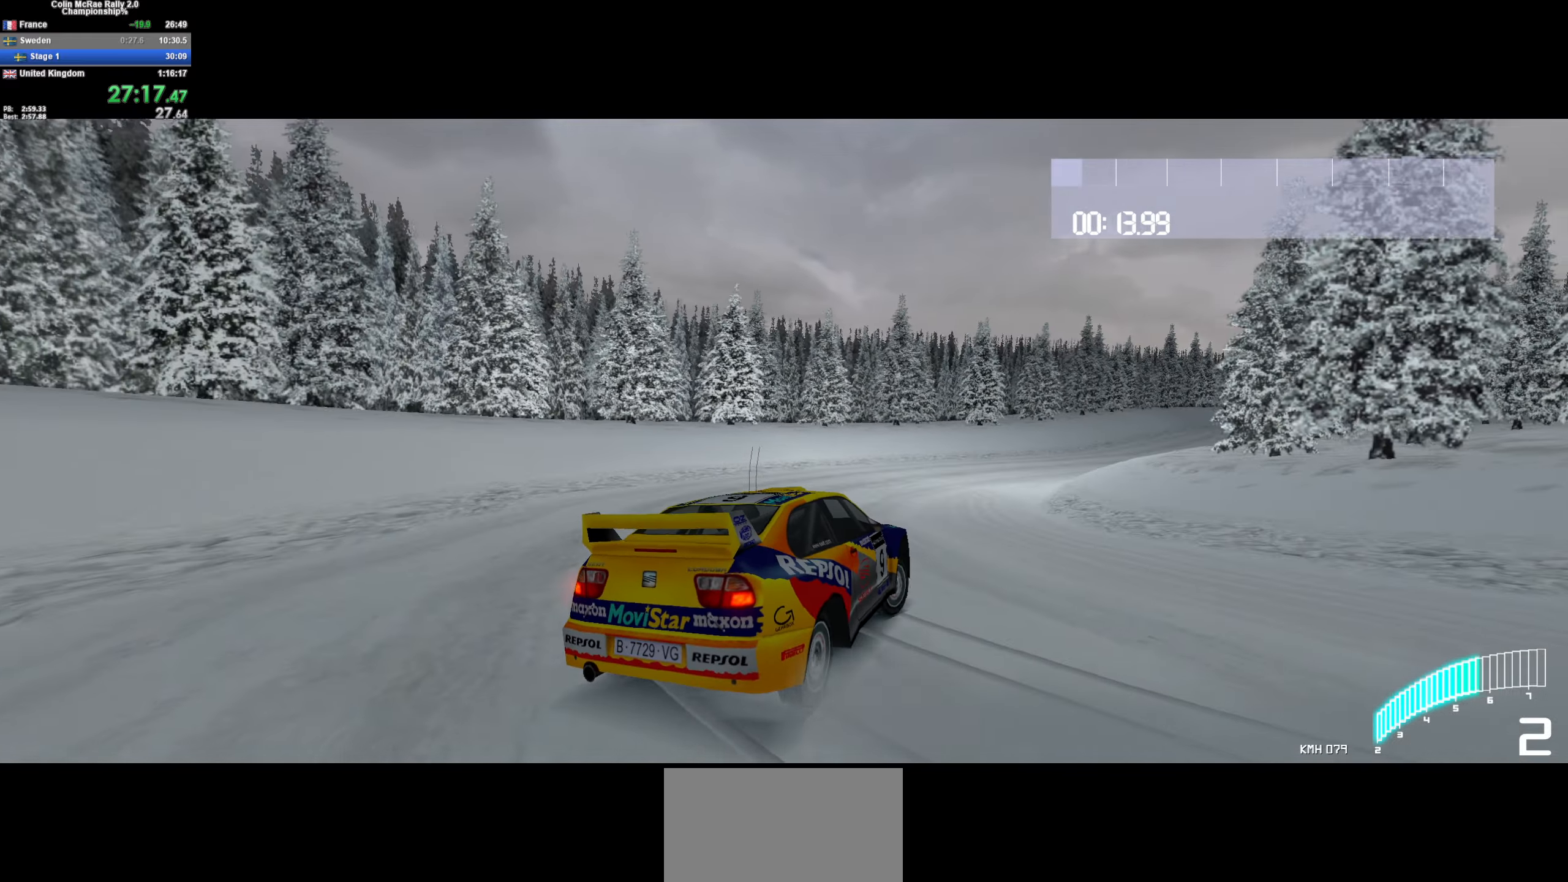
{"keys": ["d"], "events": [[166, "d", "up"], [250, "/", "down"], [300, "d", "down"], [350, "/", "up"], [500, "w", "up"]]}
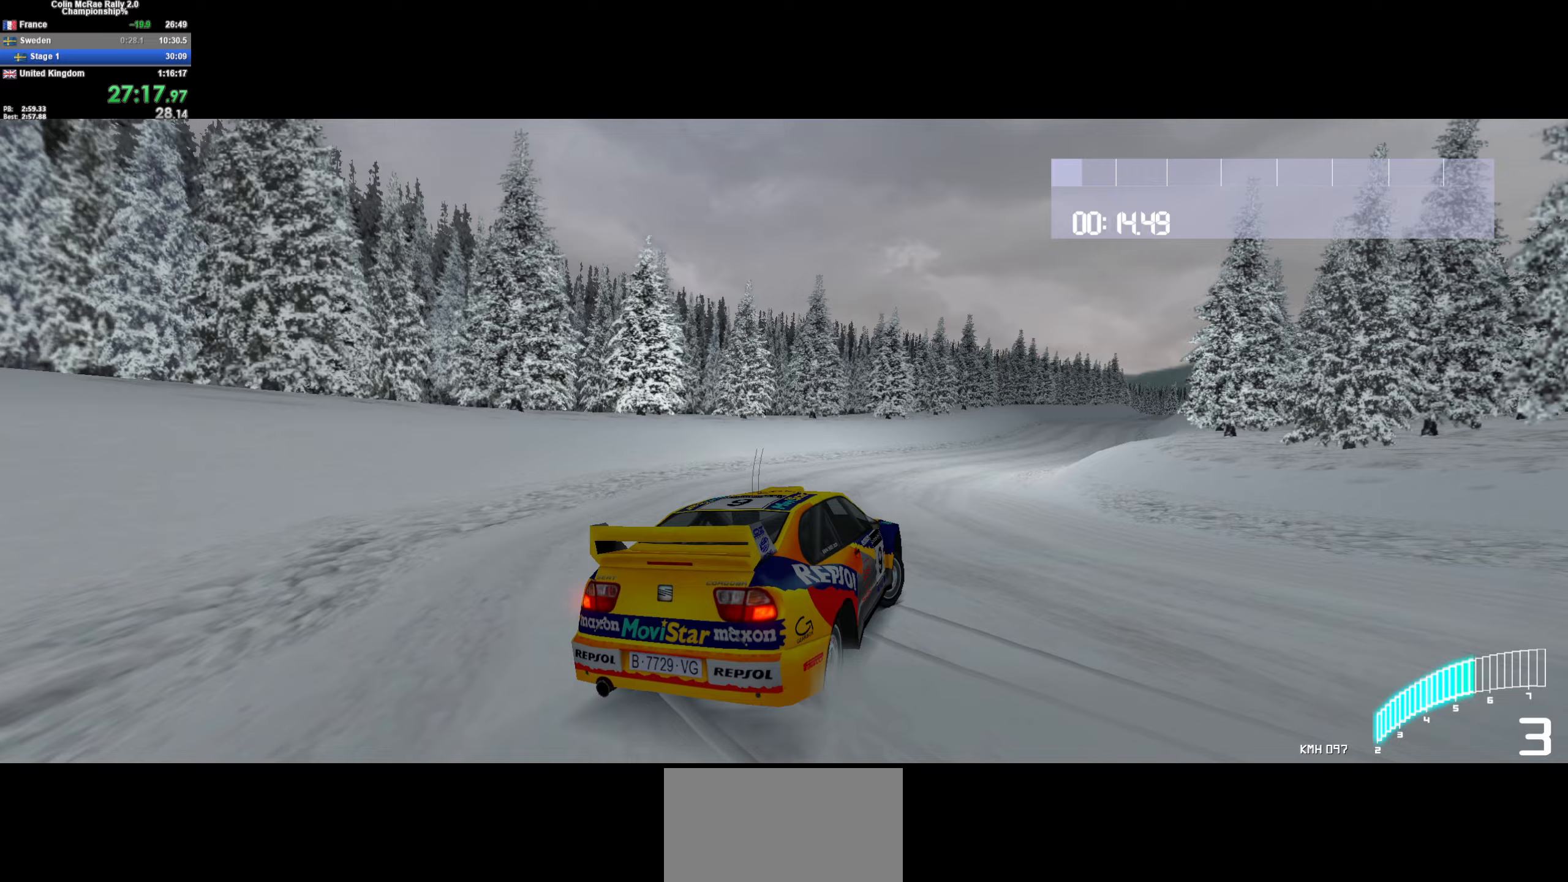
{"keys": ["w"], "events": [[83, "w", "down"], [267, "d", "up"], [467, "d", "down"], [500, "d", "up"]]}
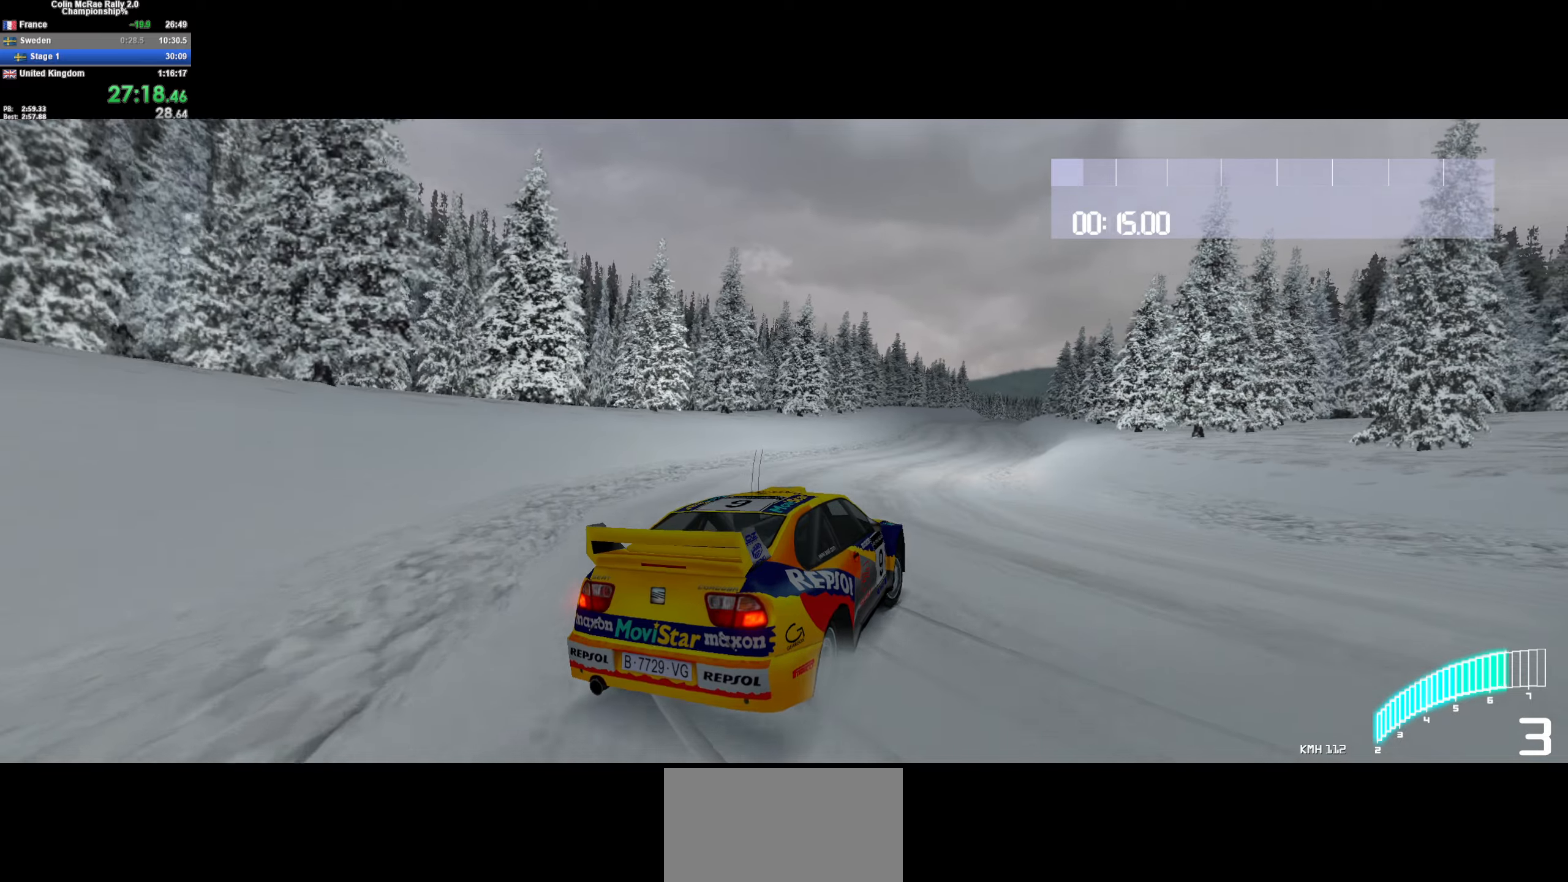
{"keys": ["d", "w"], "events": [[150, "d", "down"]]}
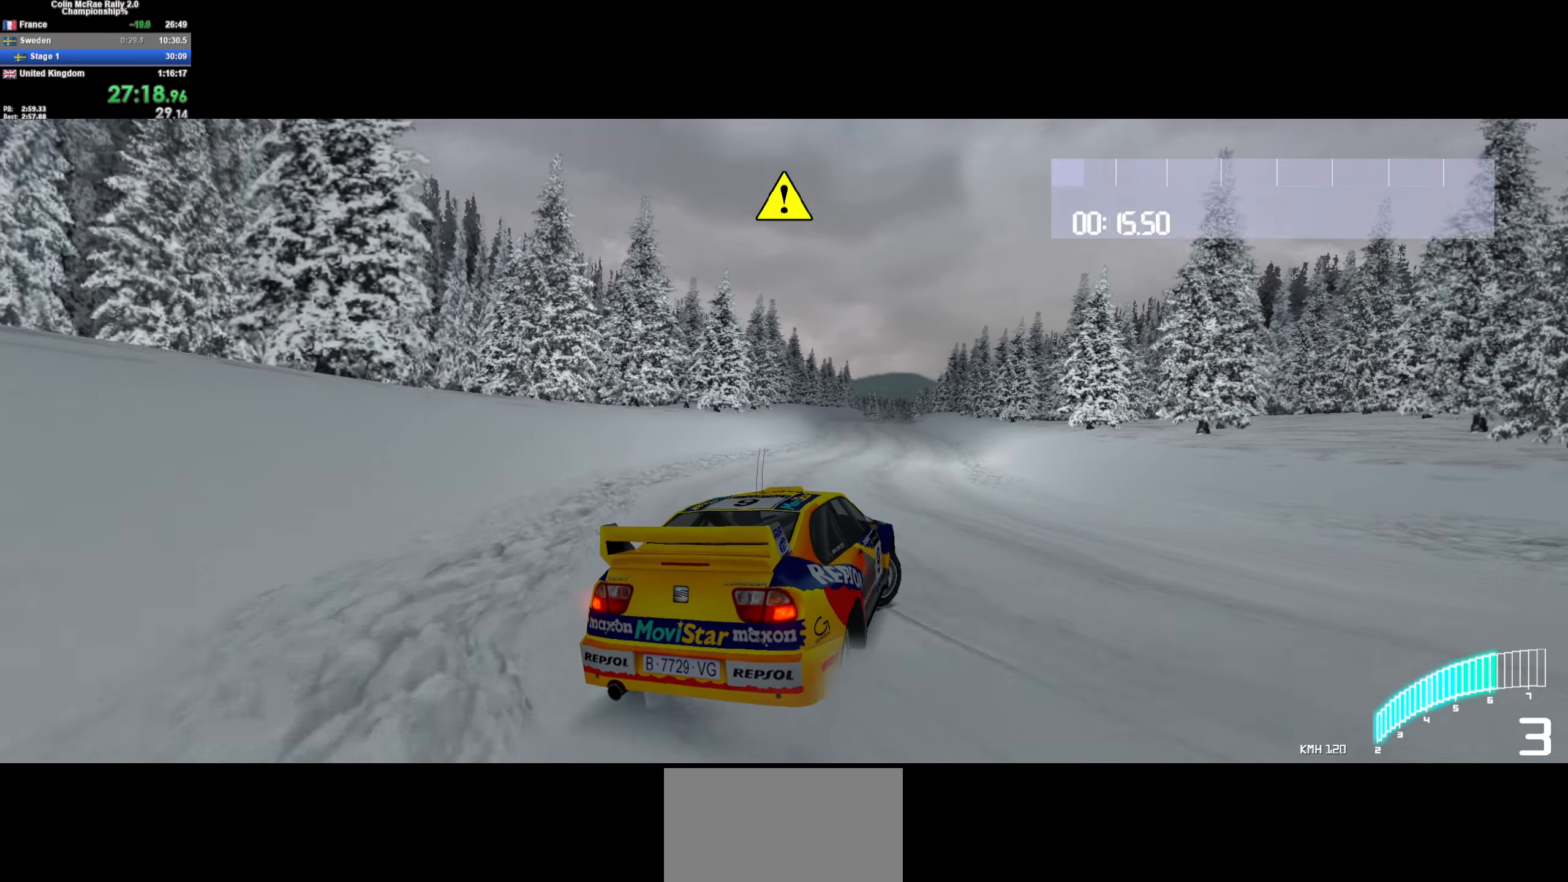
{"keys": ["d", "w"], "events": [[17, "d", "up"], [267, "d", "down"]]}
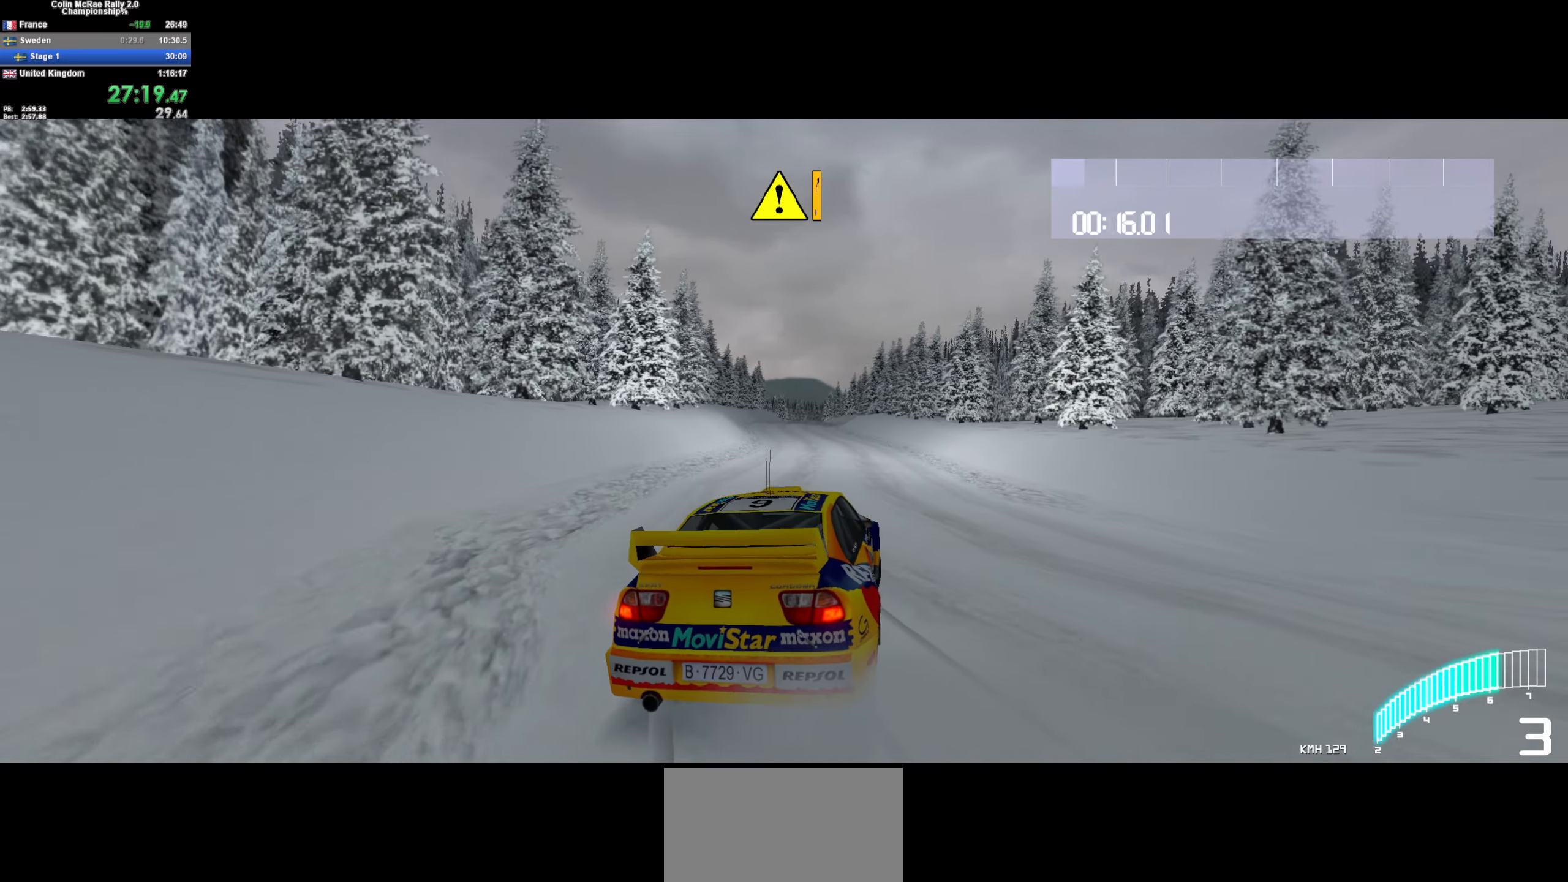
{"keys": ["a", "w"], "events": [[50, "d", "up"], [367, "/", "down"], [417, "a", "down"], [467, "/", "up"]]}
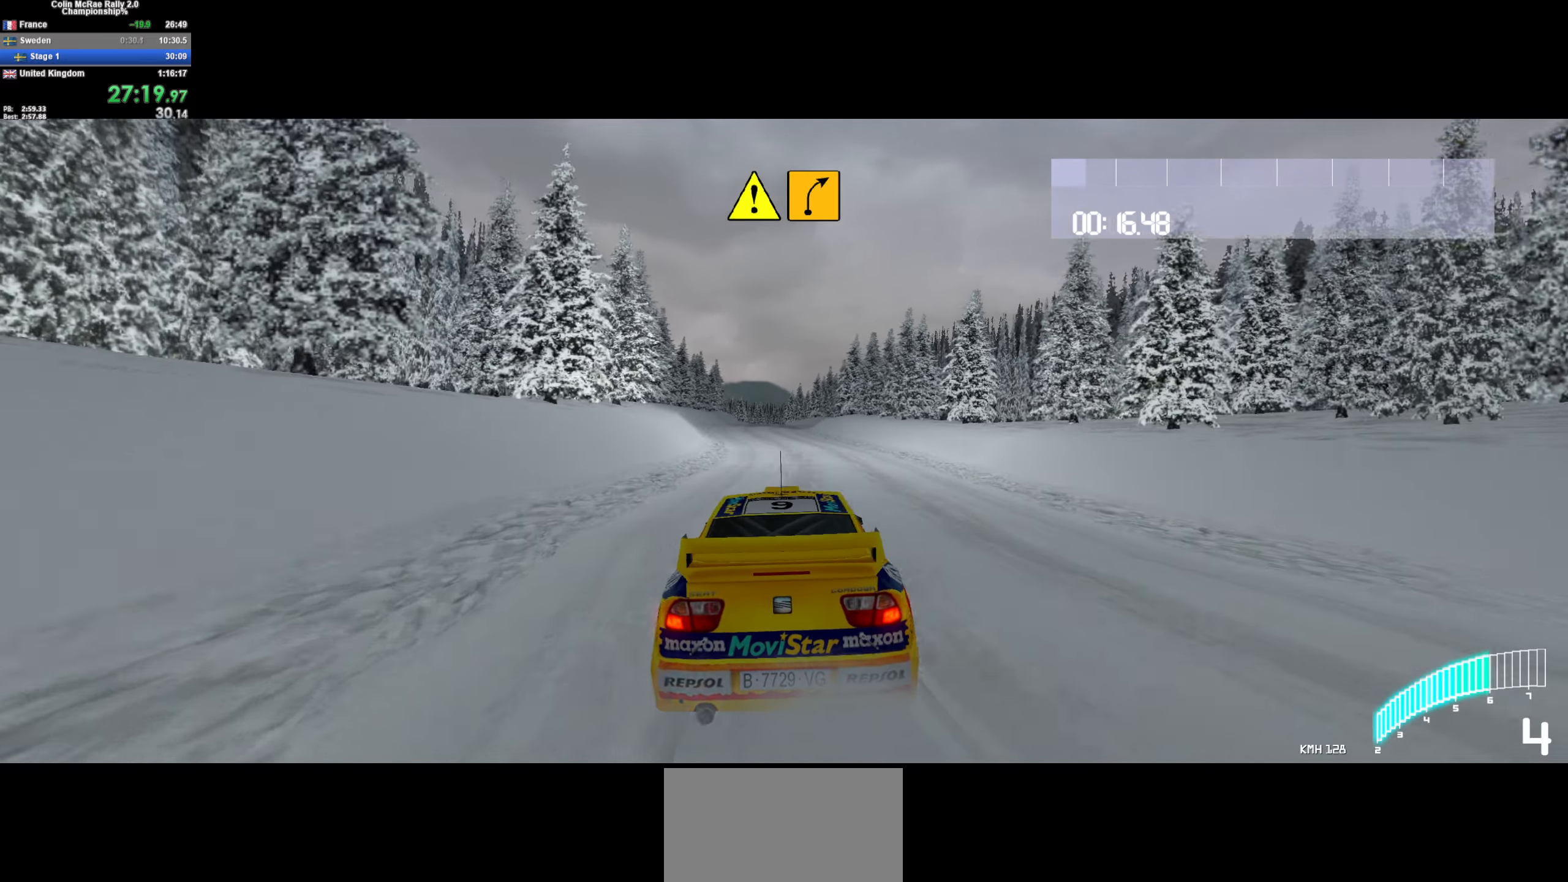
{"keys": ["w"], "events": [[17, "a", "up"], [150, "d", "down"], [383, "d", "up"]]}
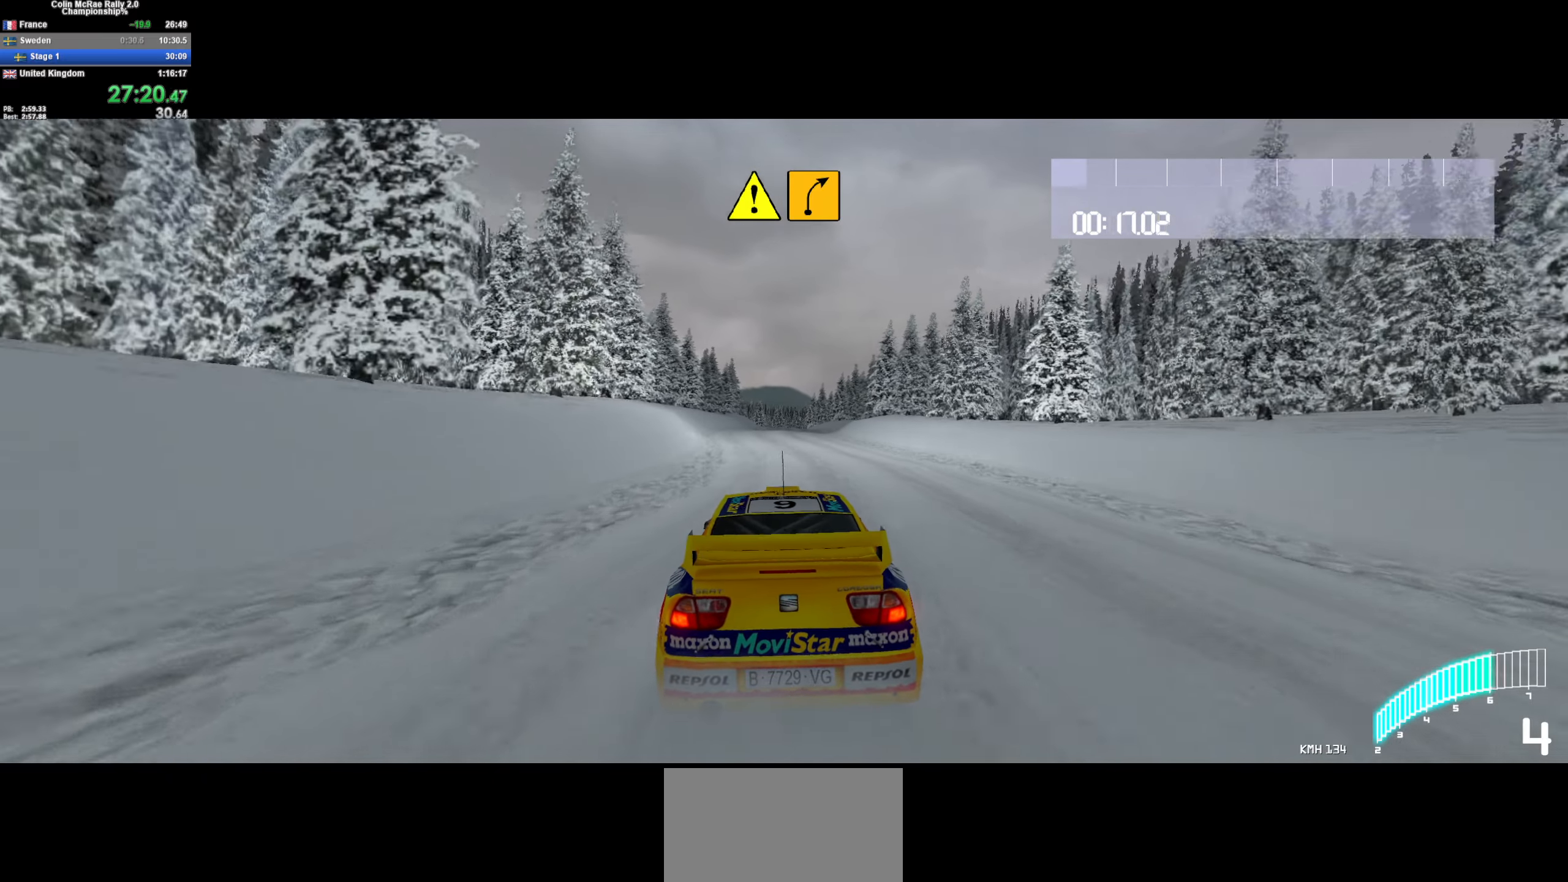
{"keys": ["a", "w"], "events": [[117, "d", "down"], [267, "d", "up"], [450, "a", "down"]]}
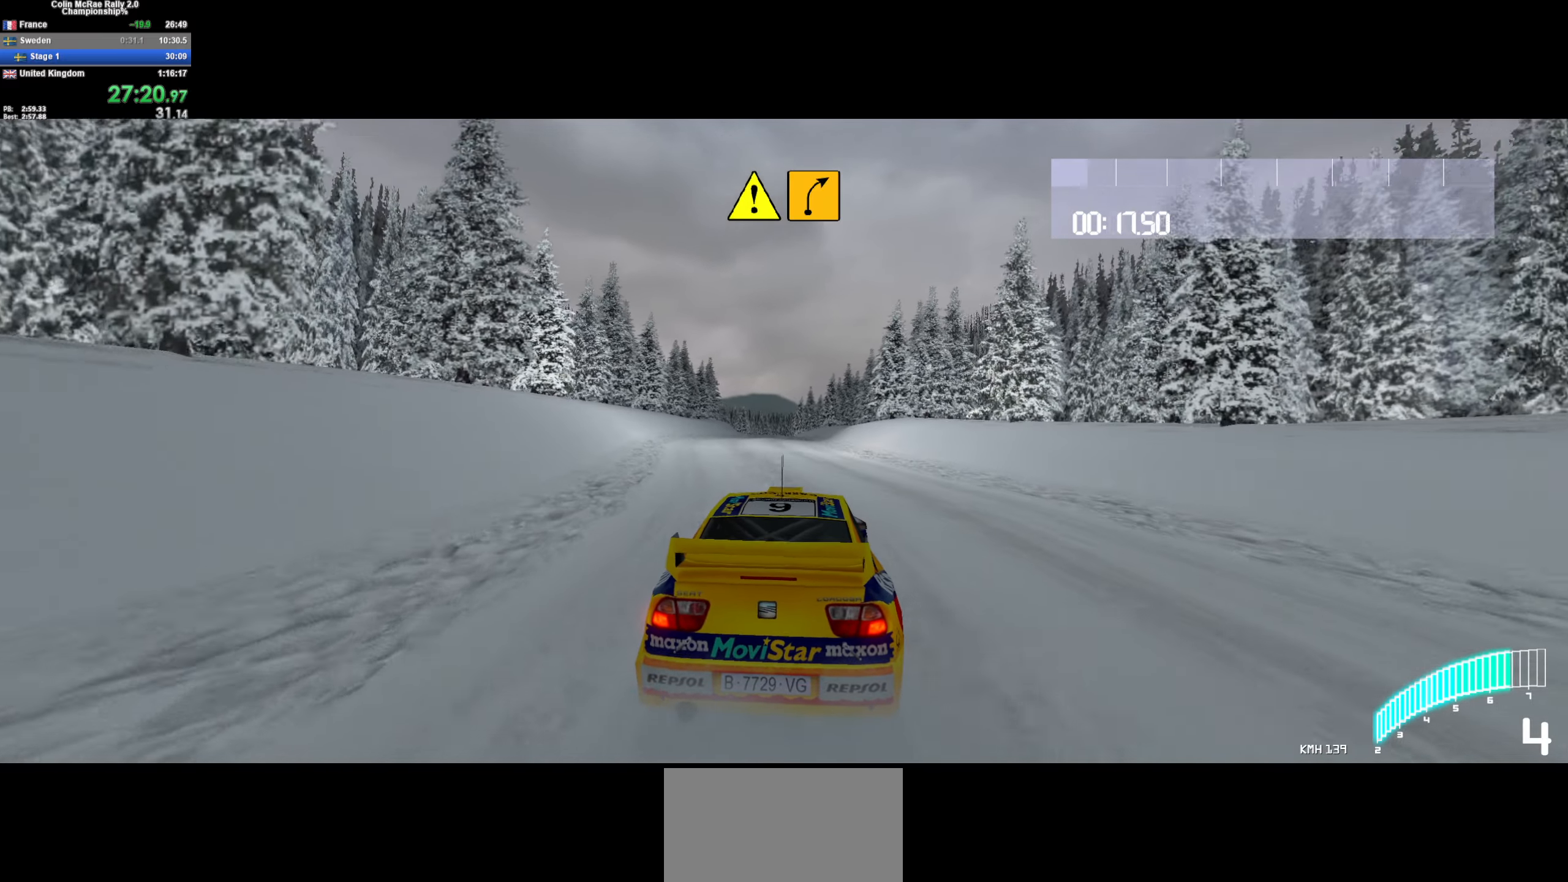
{"keys": ["a", "w"], "events": [[133, "a", "up"], [317, "/", "down"], [467, "/", "up"], [467, "a", "down"]]}
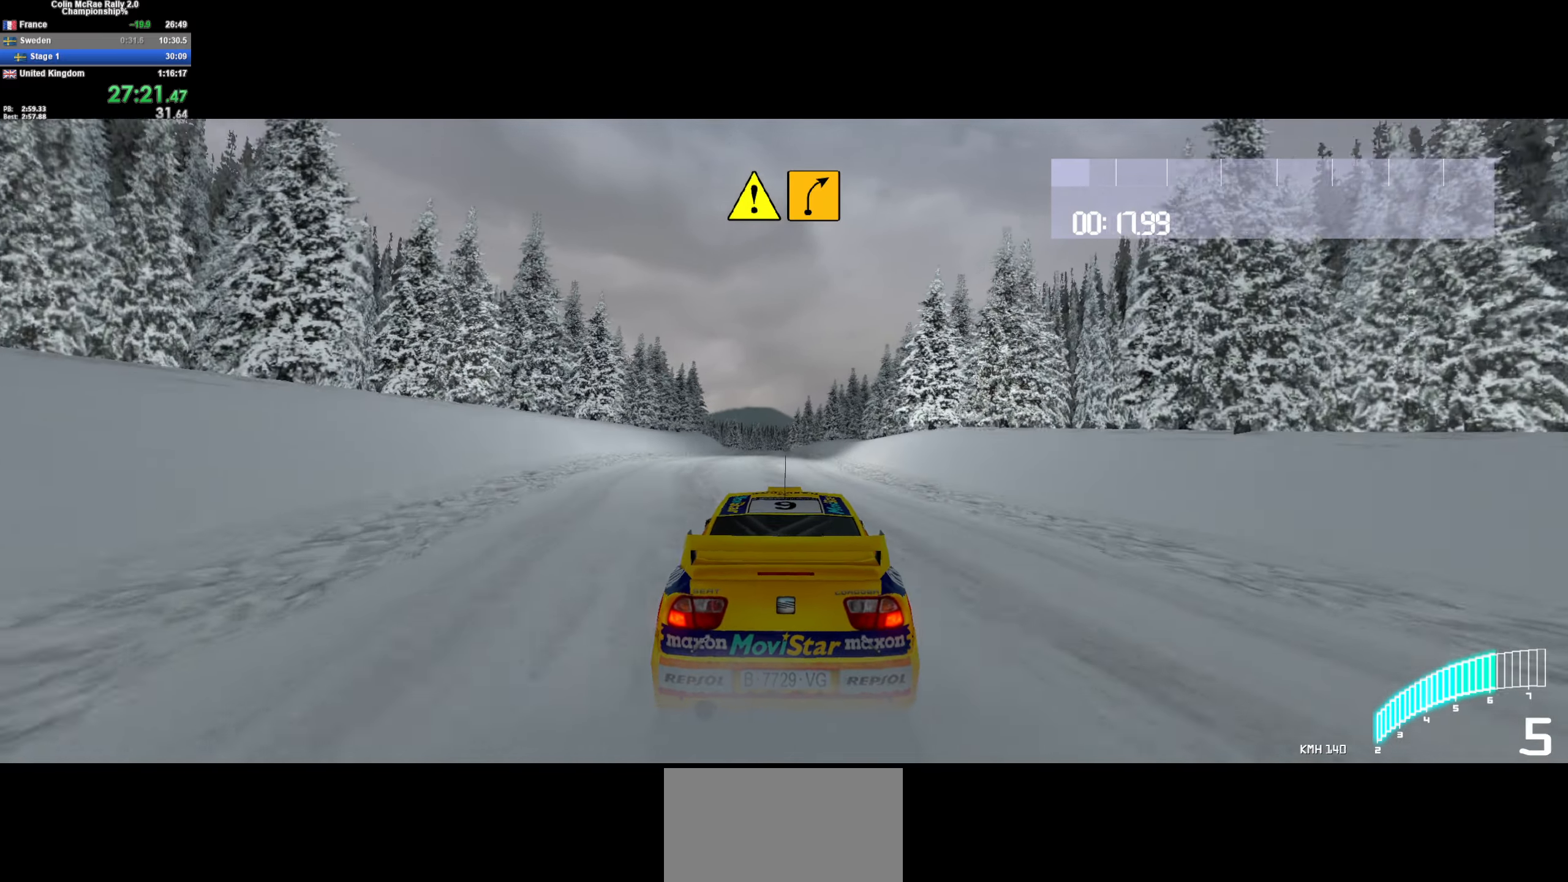
{"keys": ["w"], "events": [[100, "a", "up"], [383, "a", "down"], [467, "a", "up"]]}
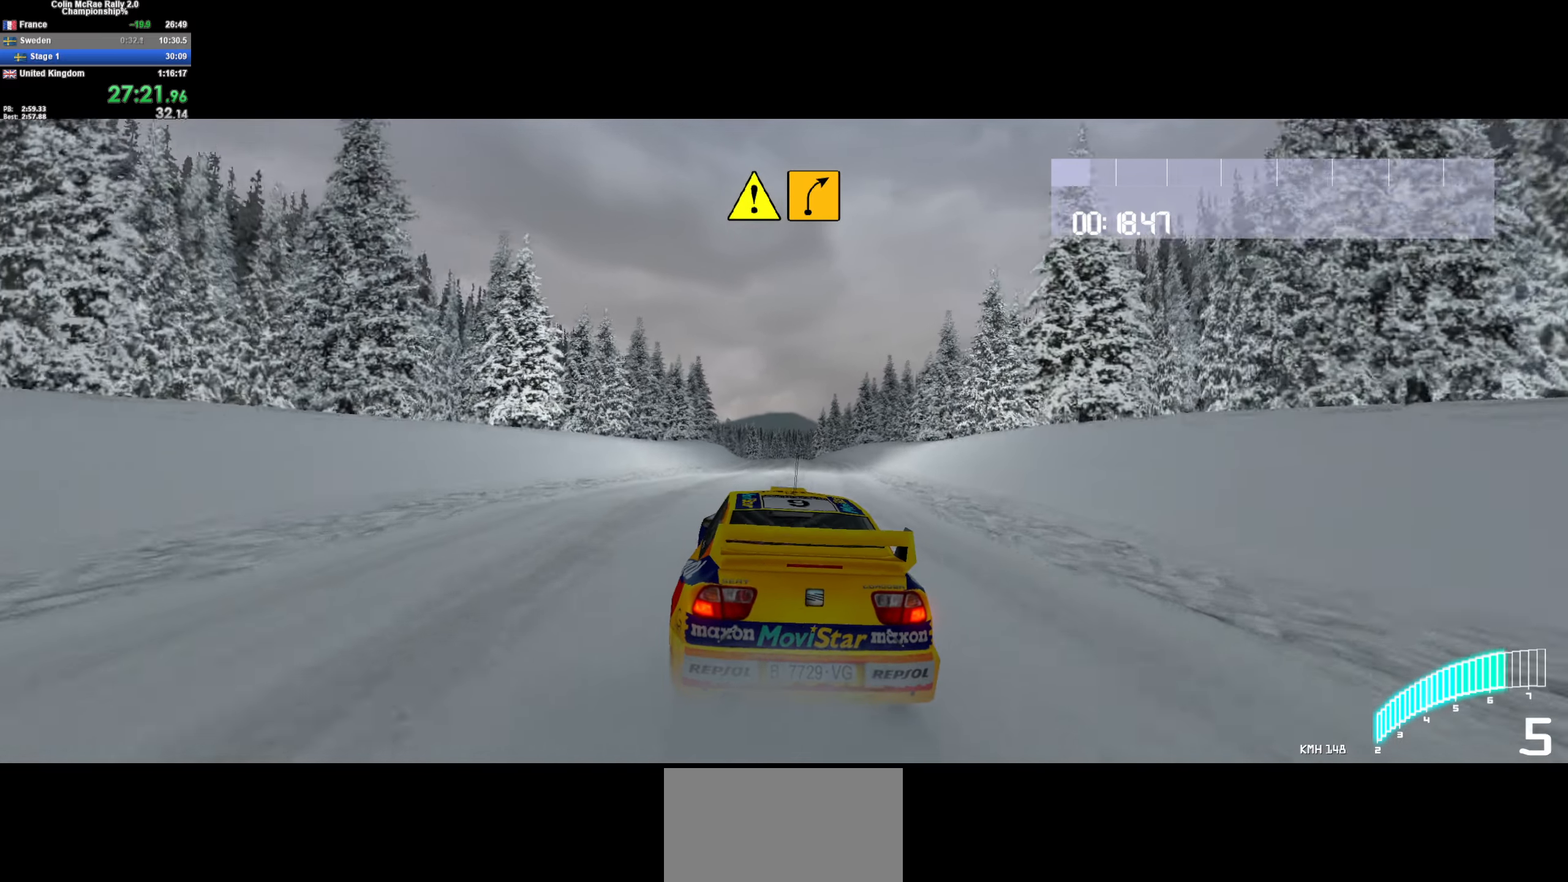
{"keys": ["w"], "events": [[217, "a", "down"], [300, "a", "up"]]}
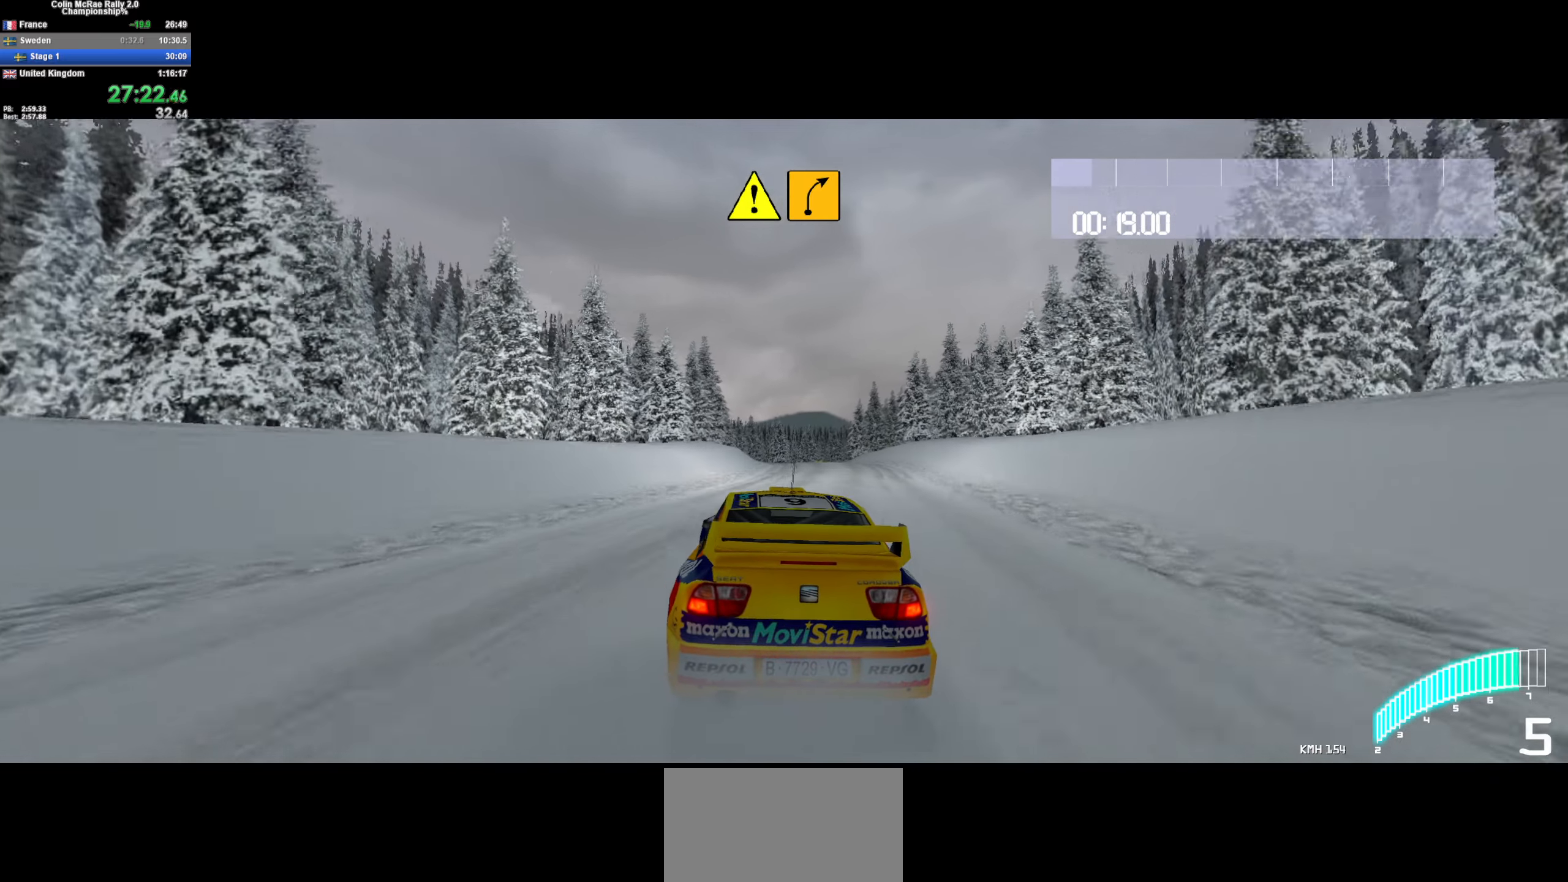
{"keys": ["d", "w"], "events": [[33, "d", "down"], [133, "d", "up"], [417, "/", "down"], [417, "d", "down"], [500, "/", "up"]]}
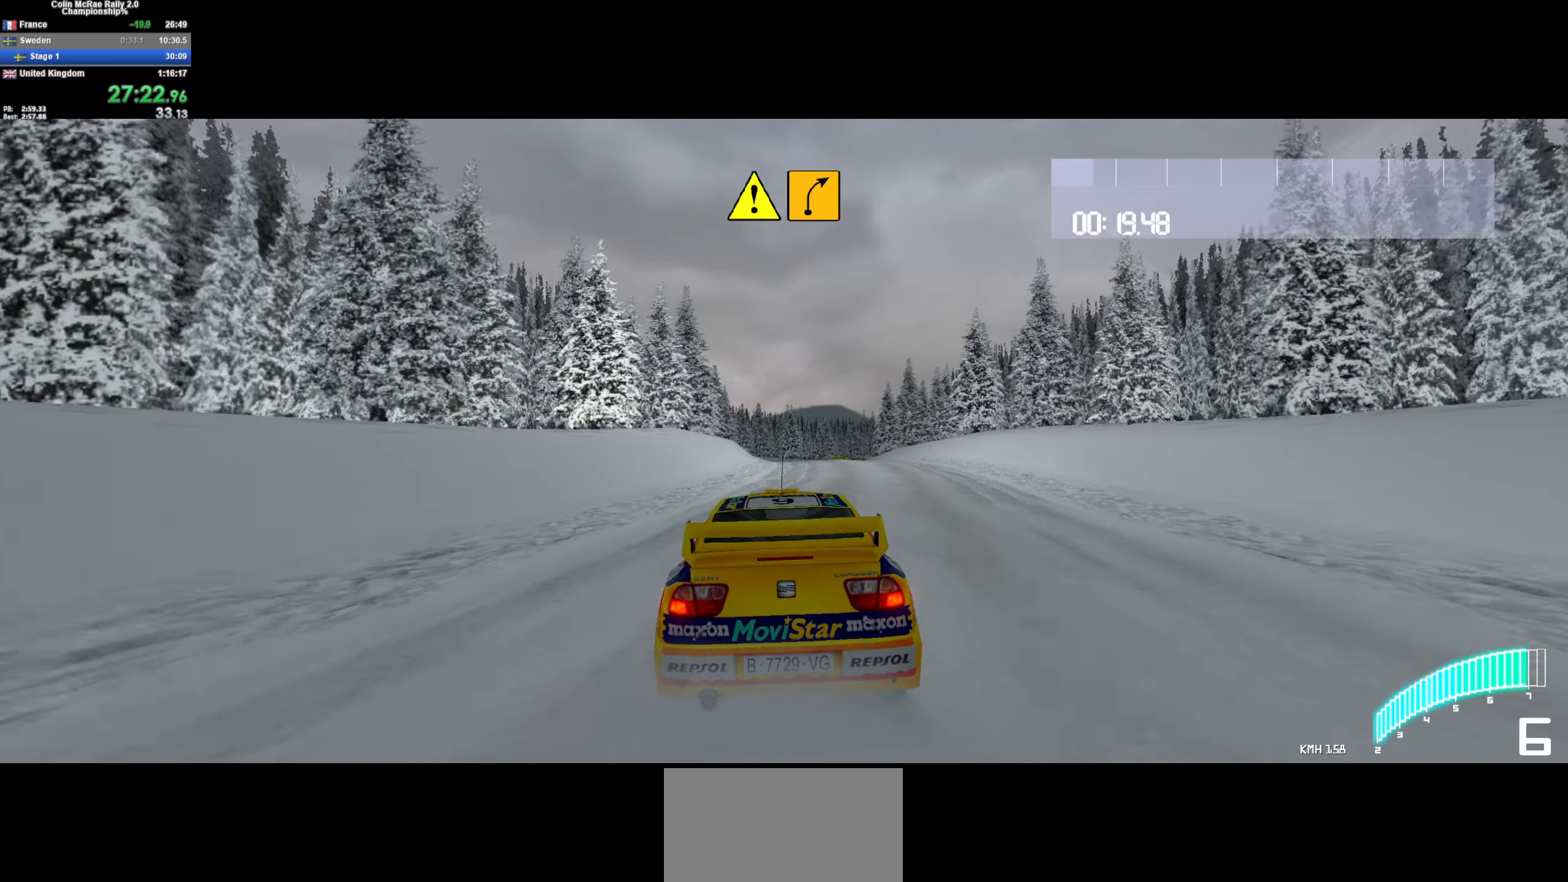
{"keys": ["d", "w"], "events": [[50, "d", "up"], [417, "d", "down"]]}
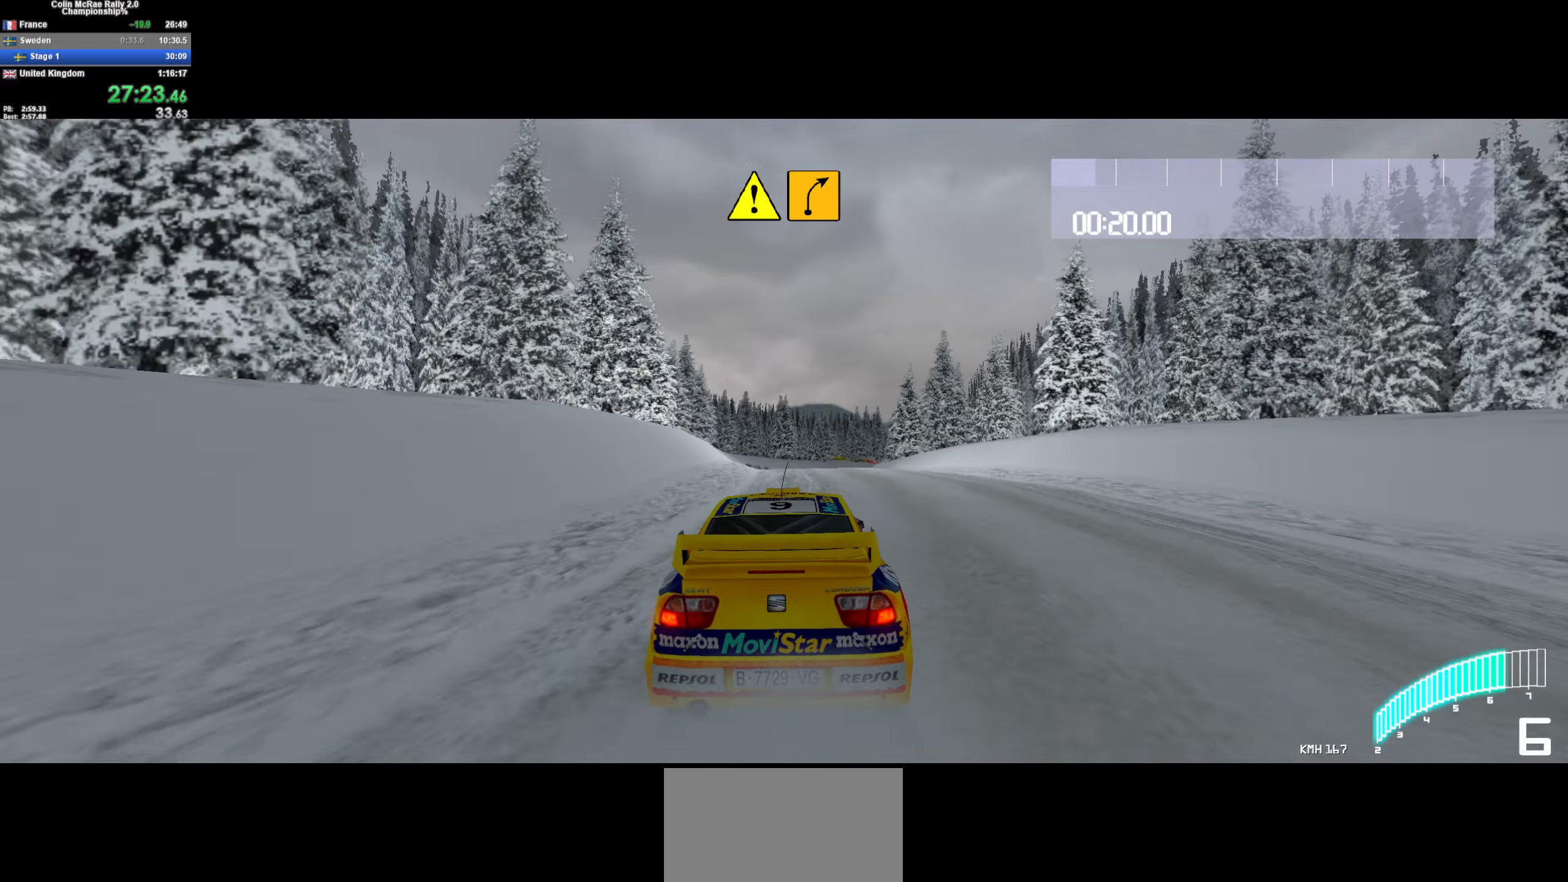
{"keys": ["w"], "events": [[17, "d", "up"], [250, "d", "down"], [484, "d", "up"]]}
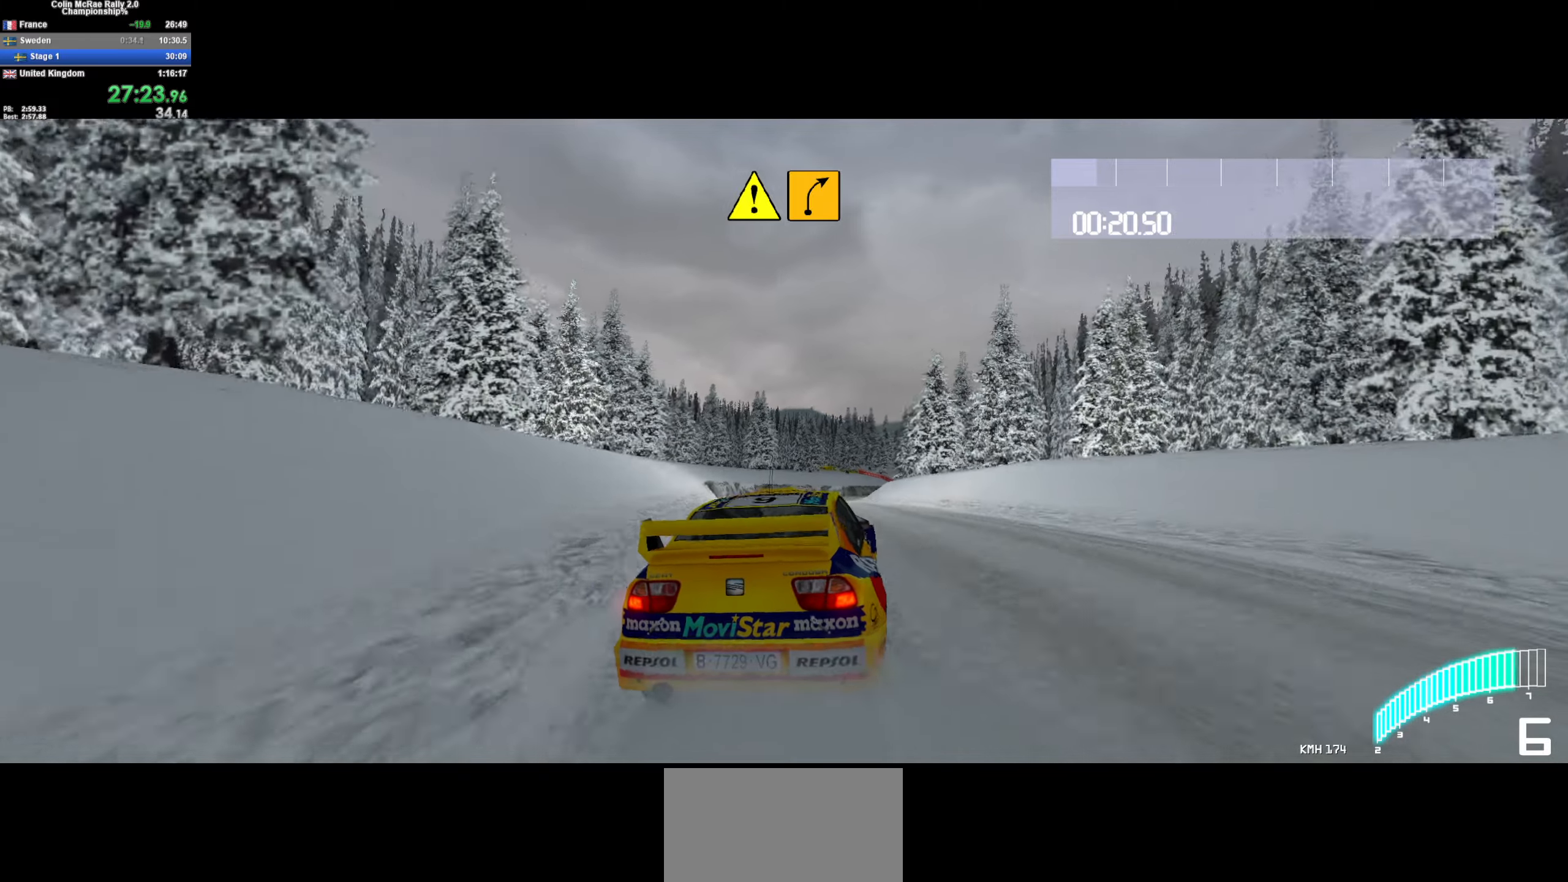
{"keys": ["quote", "s"], "events": [[184, "d", "down"], [184, "w", "up"], [267, "d", "up"], [367, "s", "down"], [467, "quote", "down"]]}
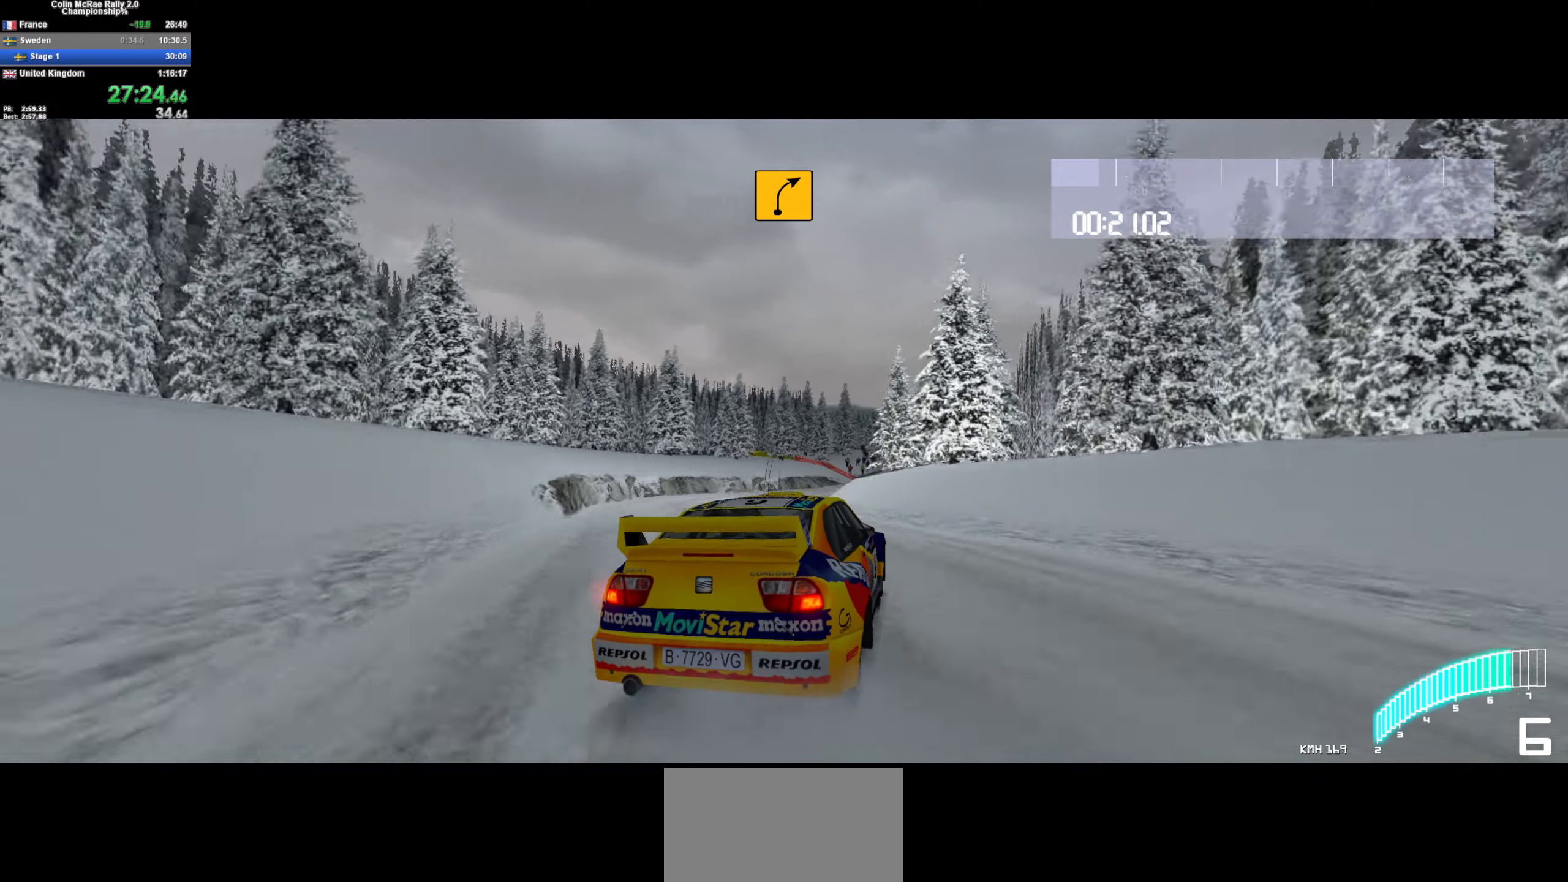
{"keys": ["d"], "events": [[50, "quote", "up"], [100, "d", "down"], [150, "s", "up"], [234, "d", "up"], [384, "d", "down"]]}
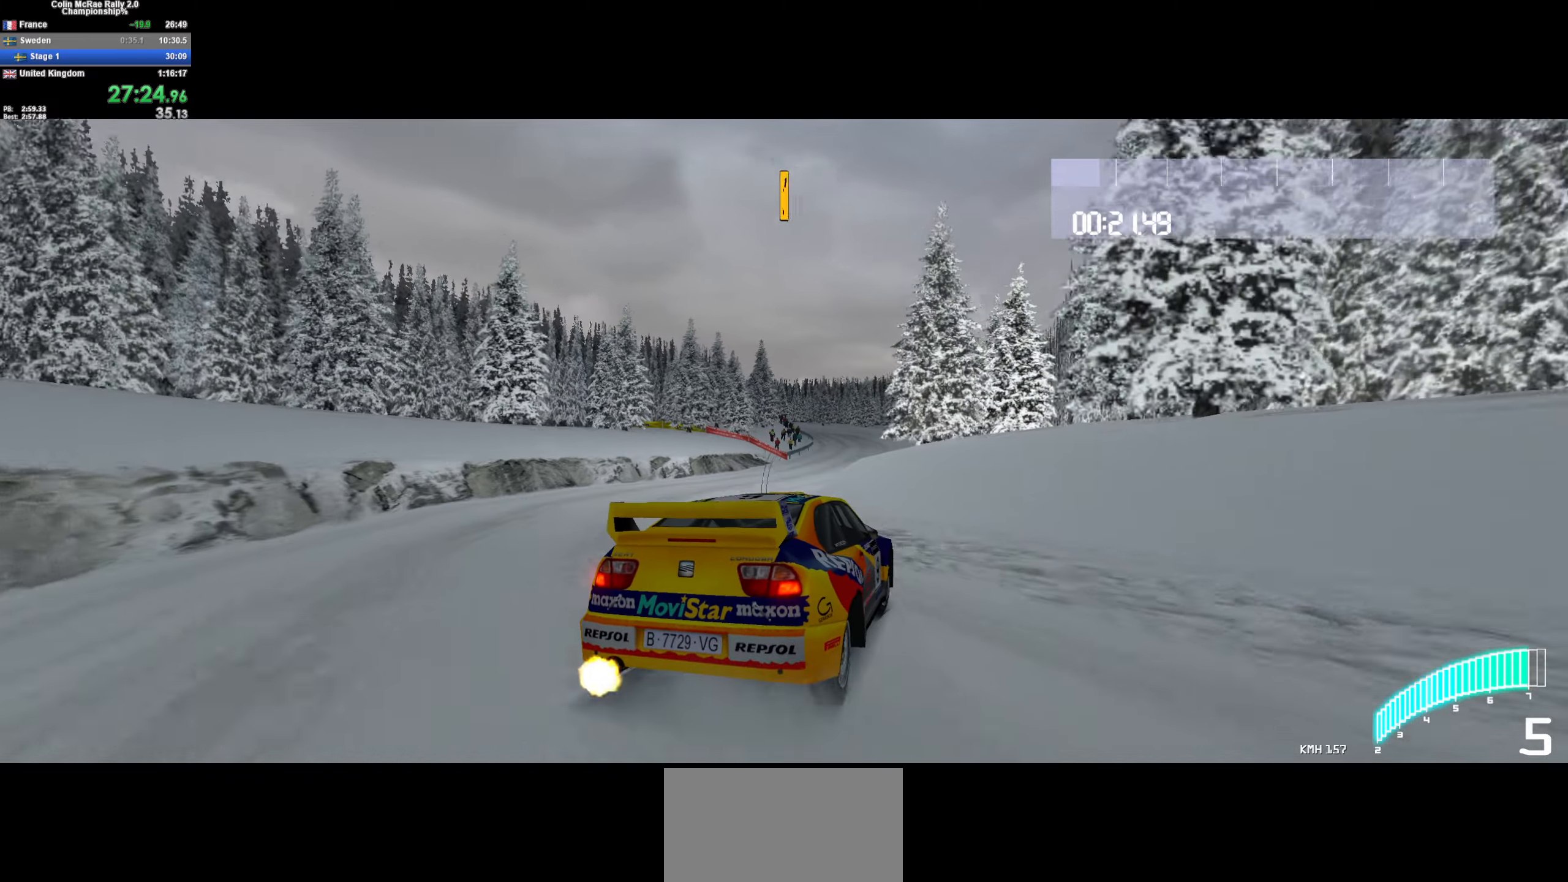
{"keys": ["a", "w"], "events": [[17, "d", "up"], [17, "w", "down"], [67, "a", "down"], [117, "w", "up"], [167, "a", "up"], [167, "w", "down"], [300, "a", "down"], [400, "w", "up"], [500, "w", "down"]]}
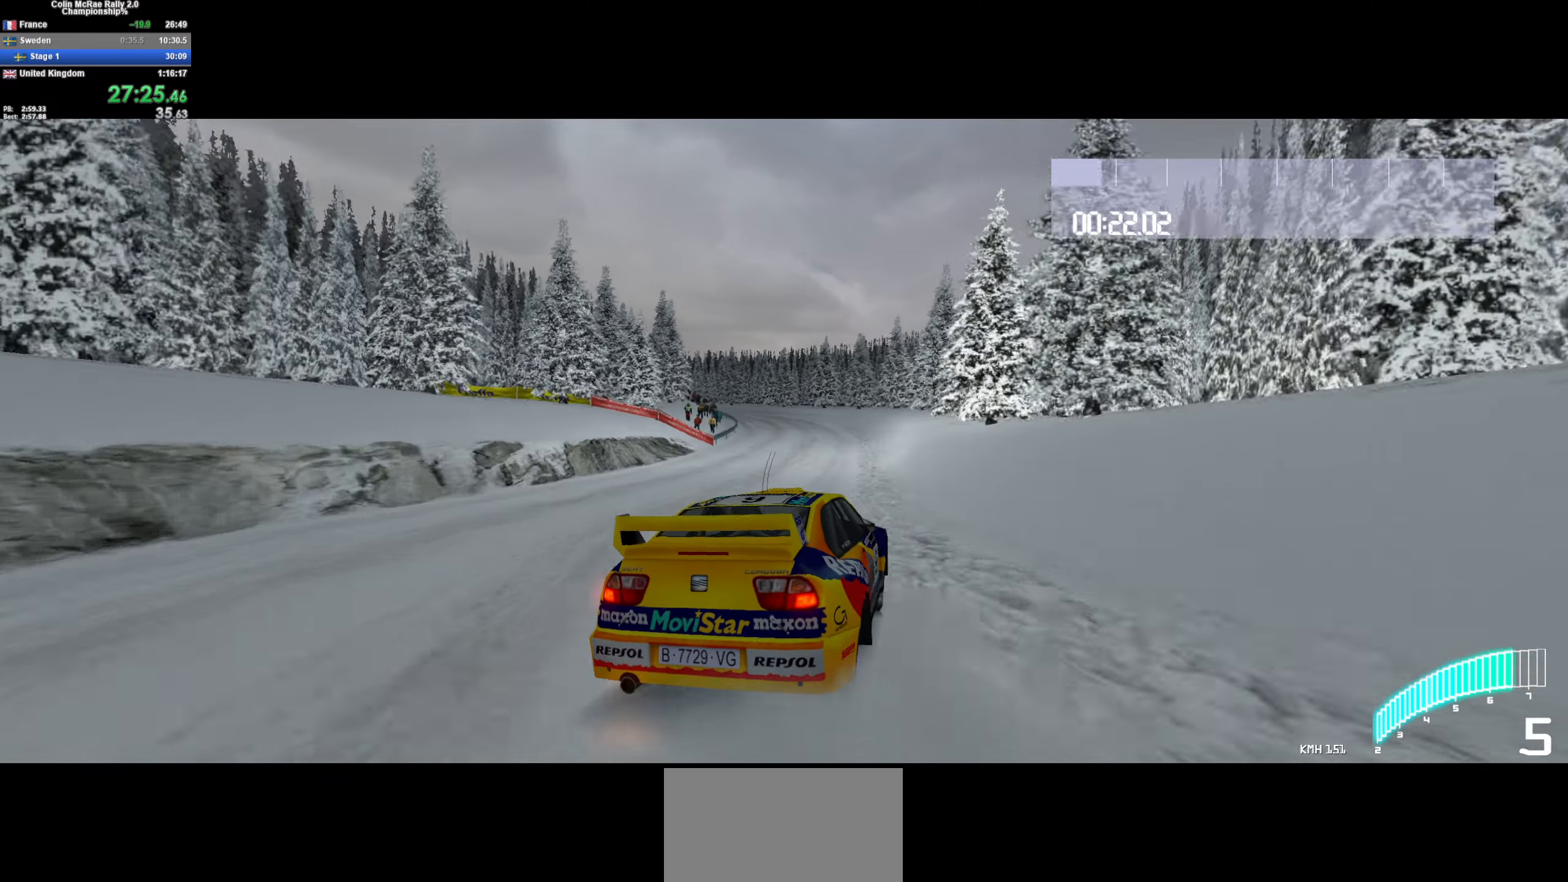
{"keys": ["a"], "events": [[100, "a", "up"], [184, "a", "down"], [267, "w", "up"]]}
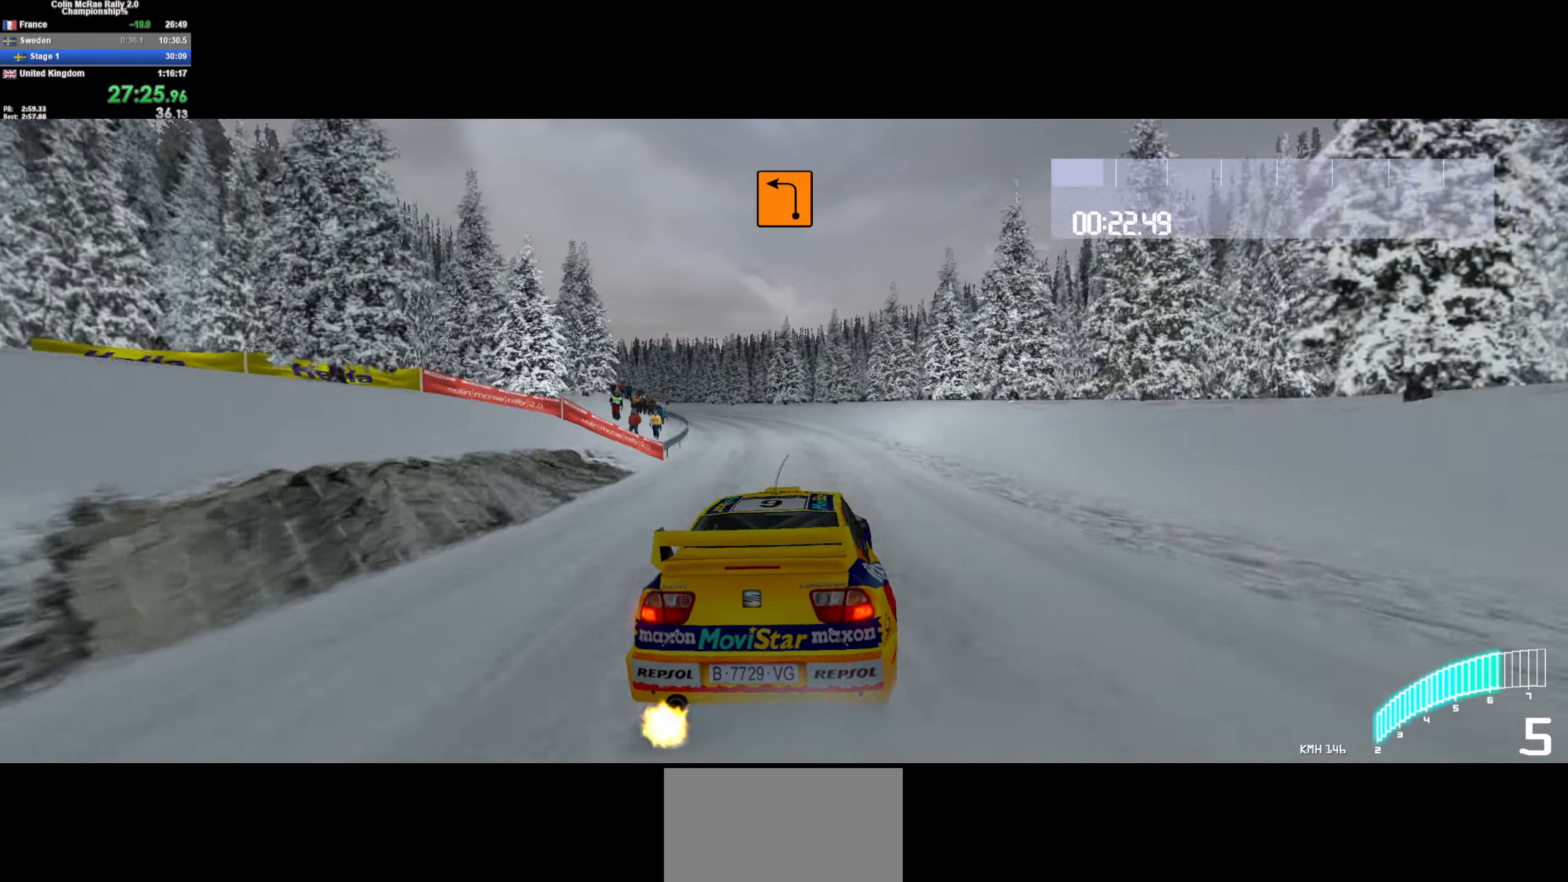
{"keys": ["s"], "events": [[50, "a", "up"], [100, "a", "down"], [234, "s", "down"], [284, "a", "up"]]}
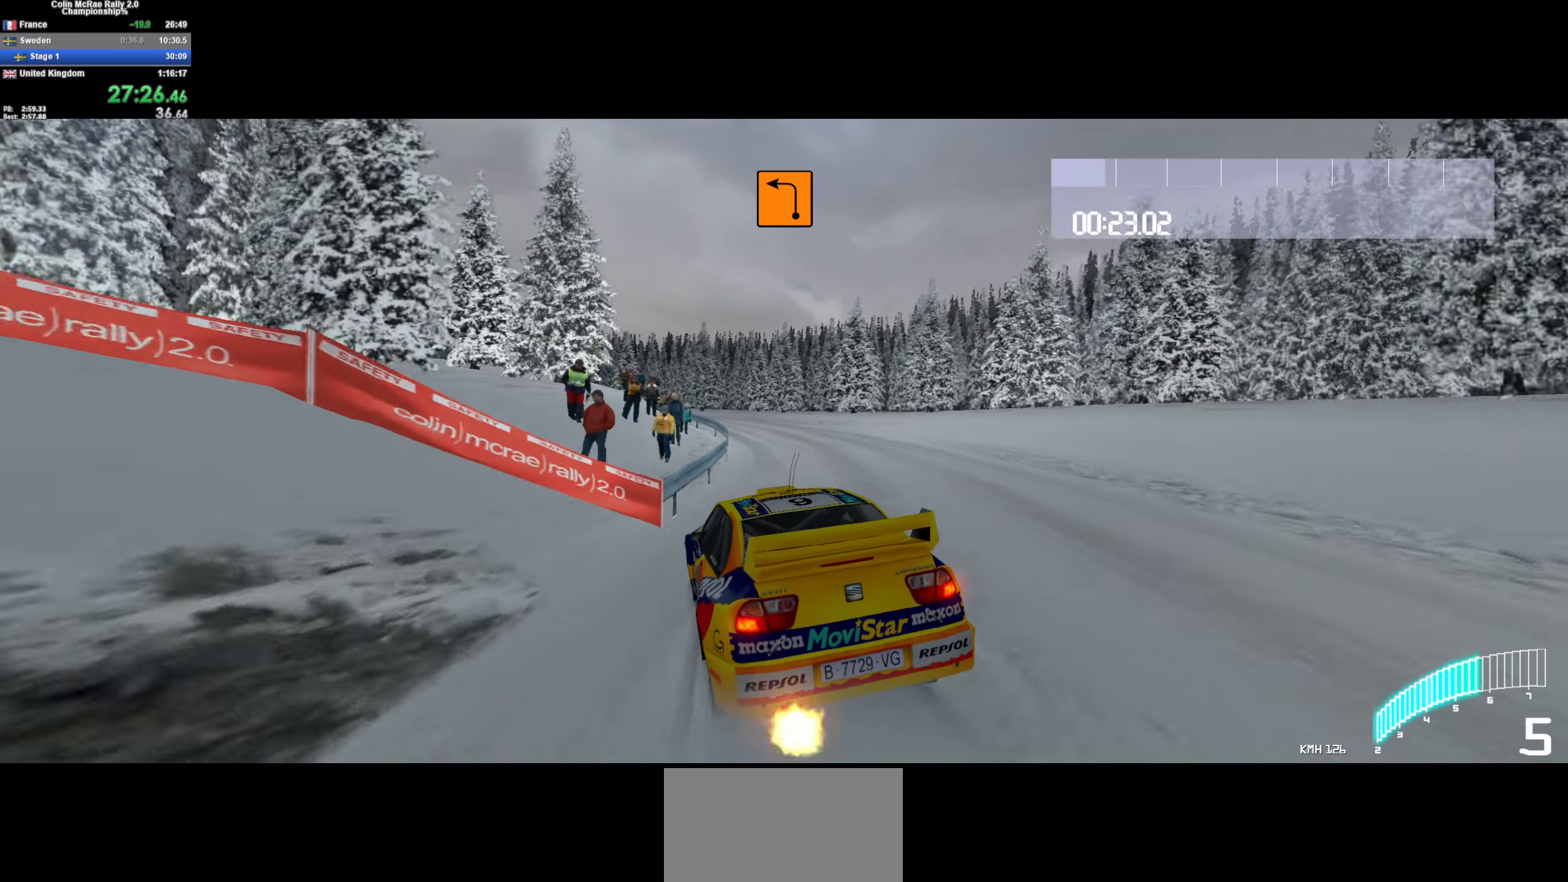
{"keys": ["a", "w"], "events": [[17, "quote", "down"], [167, "quote", "up"], [250, "a", "down"], [250, "quote", "down"], [350, "quote", "up"], [350, "s", "up"], [484, "w", "down"]]}
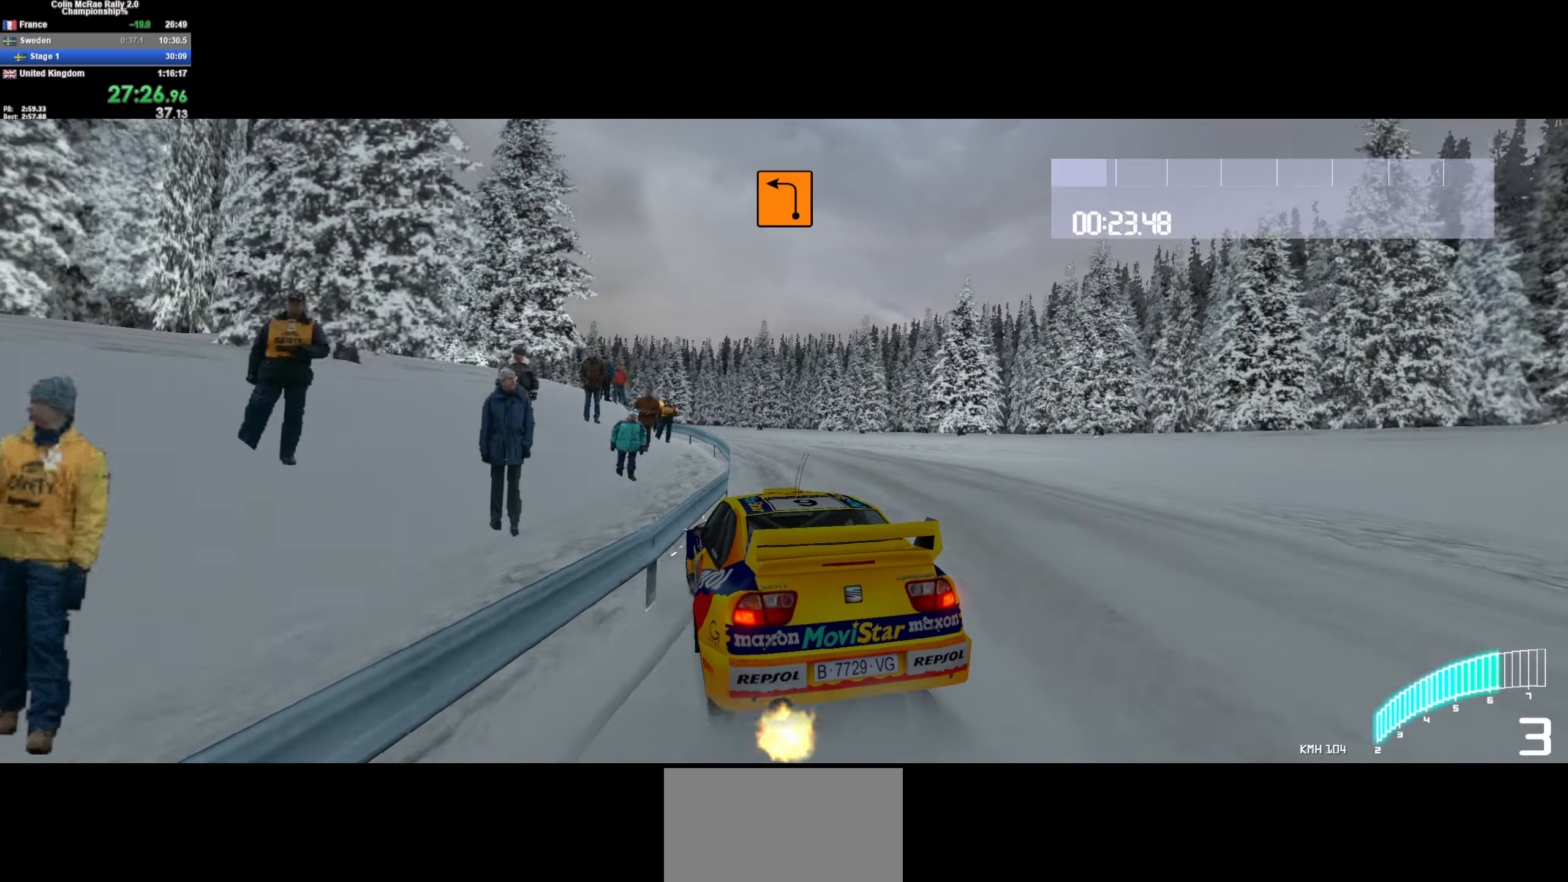
{"keys": ["a", "w"], "events": [[84, "a", "up"], [134, "a", "down"], [184, "w", "up"], [267, "a", "up"], [267, "w", "down"], [367, "a", "down"]]}
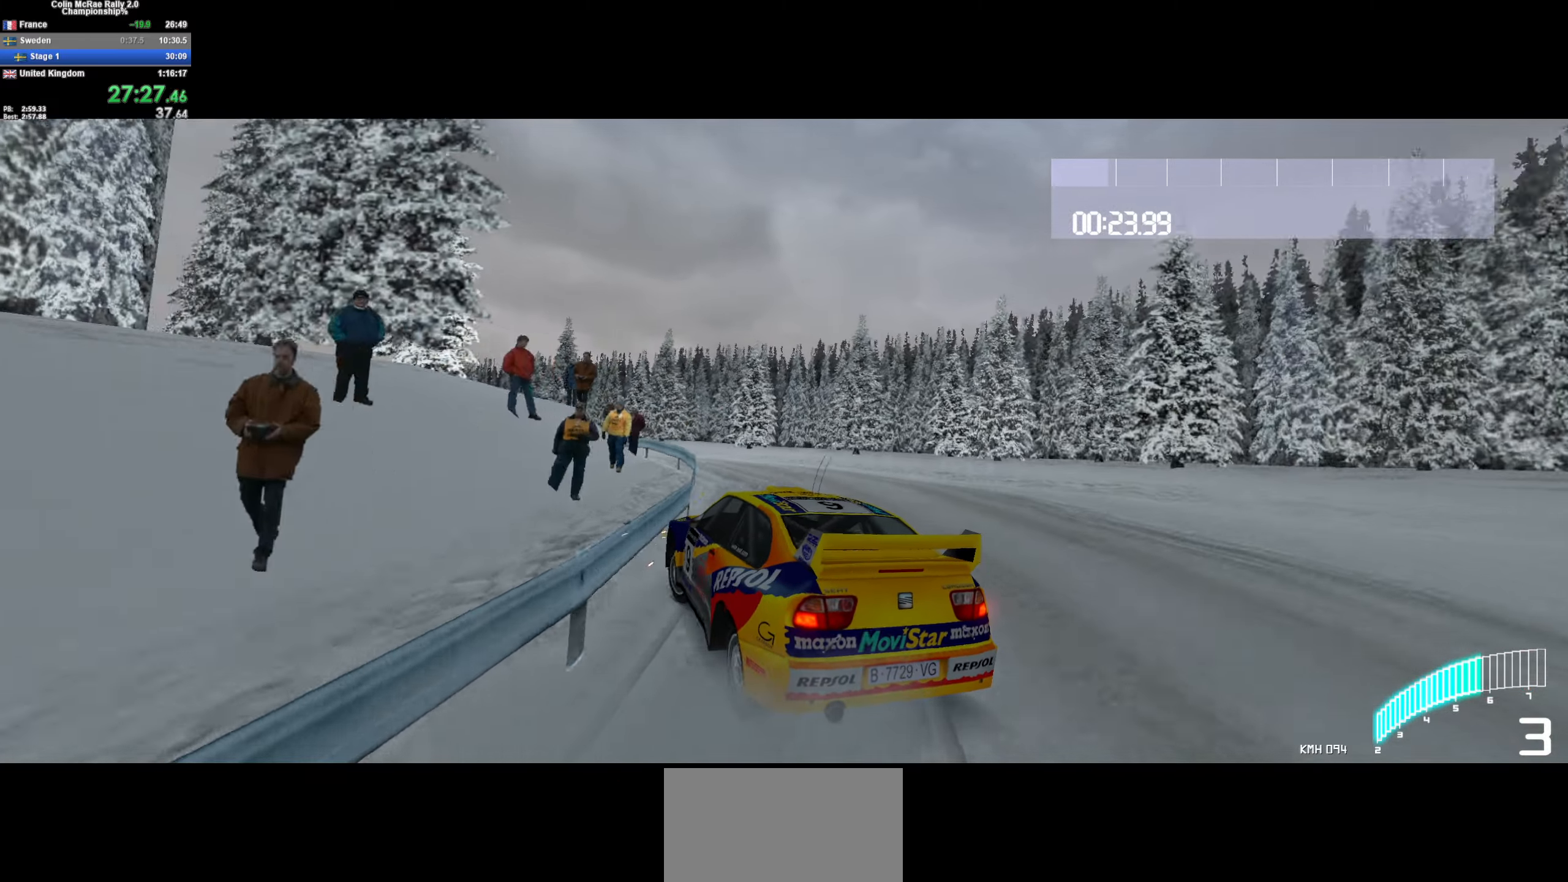
{"keys": ["a"], "events": [[100, "a", "up"], [200, "a", "down"], [234, "w", "up"], [334, "a", "up"], [334, "w", "down"], [434, "a", "down"], [434, "w", "up"]]}
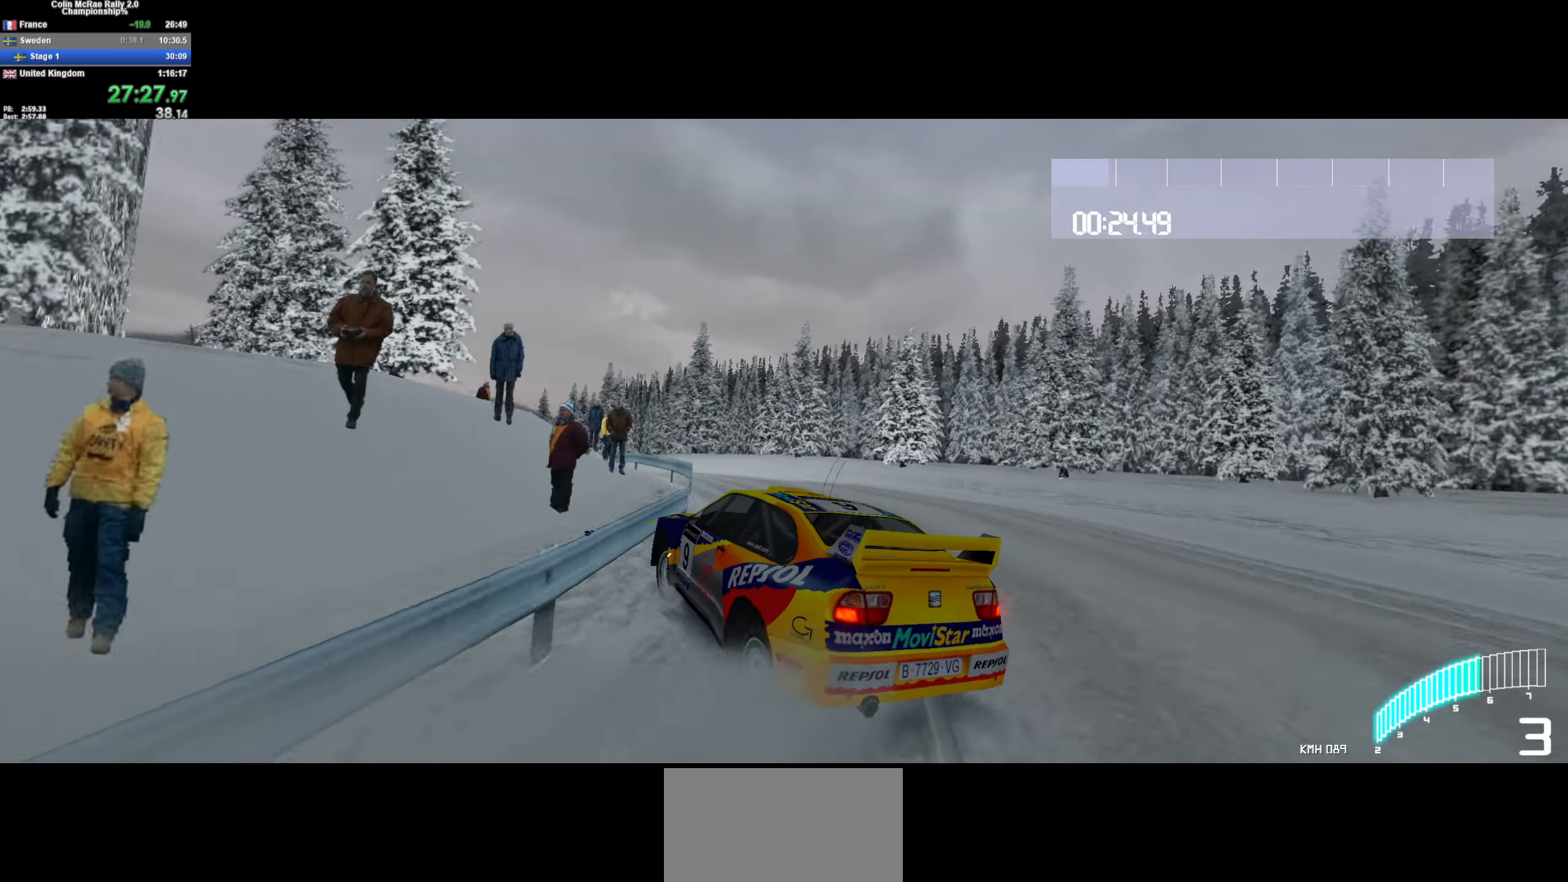
{"keys": ["w"], "events": [[34, "w", "down"], [67, "a", "up"], [300, "d", "down"], [450, "d", "up"]]}
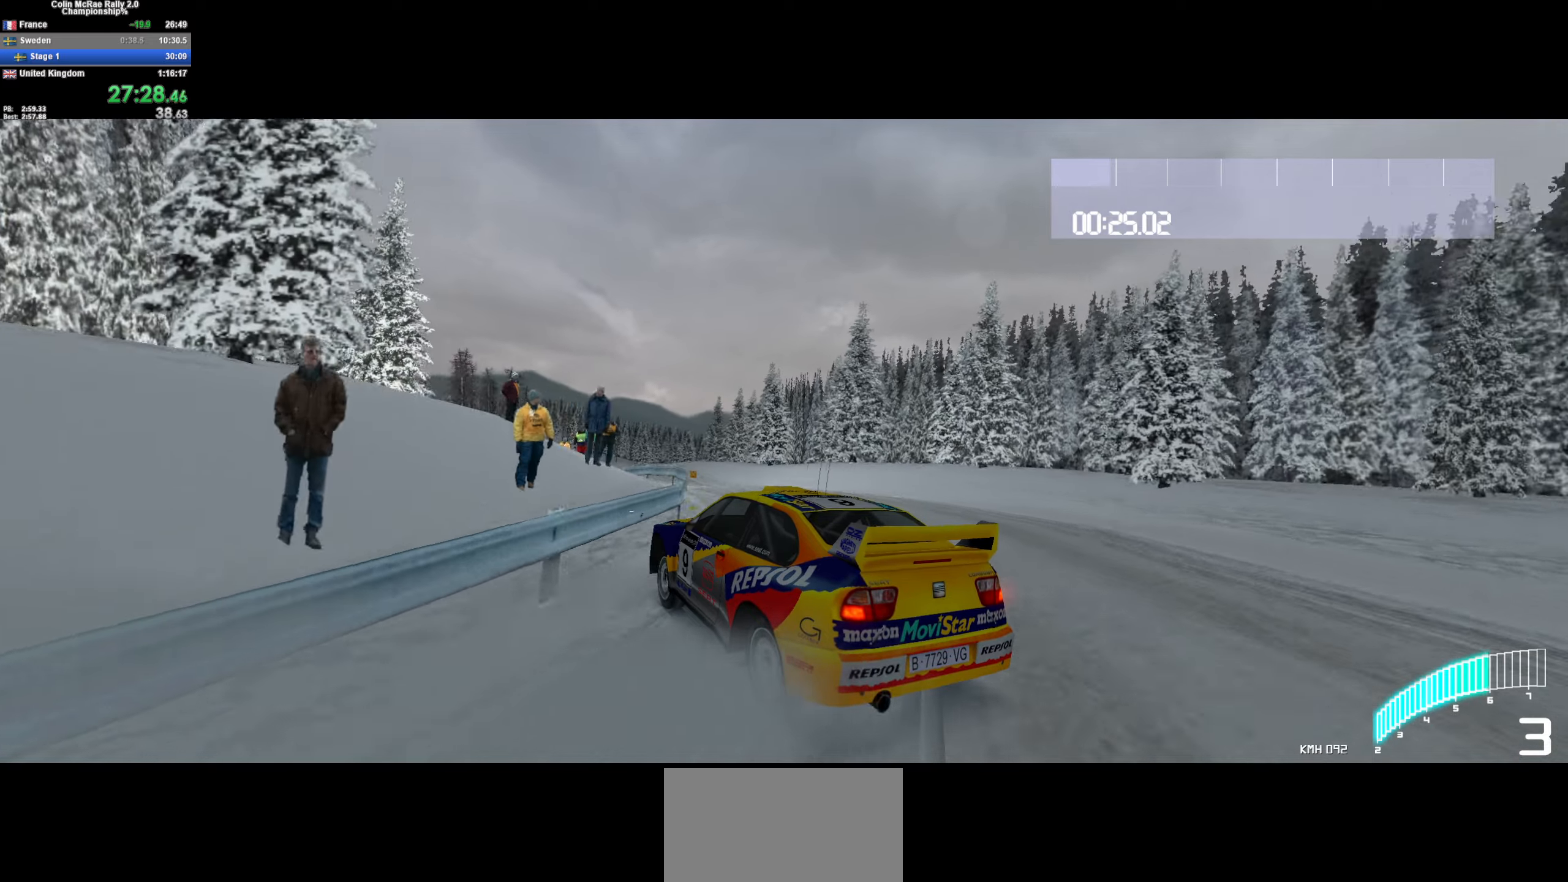
{"keys": ["/", "w"], "events": [[33, "d", "down"], [216, "w", "up"], [316, "w", "down"], [450, "/", "down"], [450, "d", "up"]]}
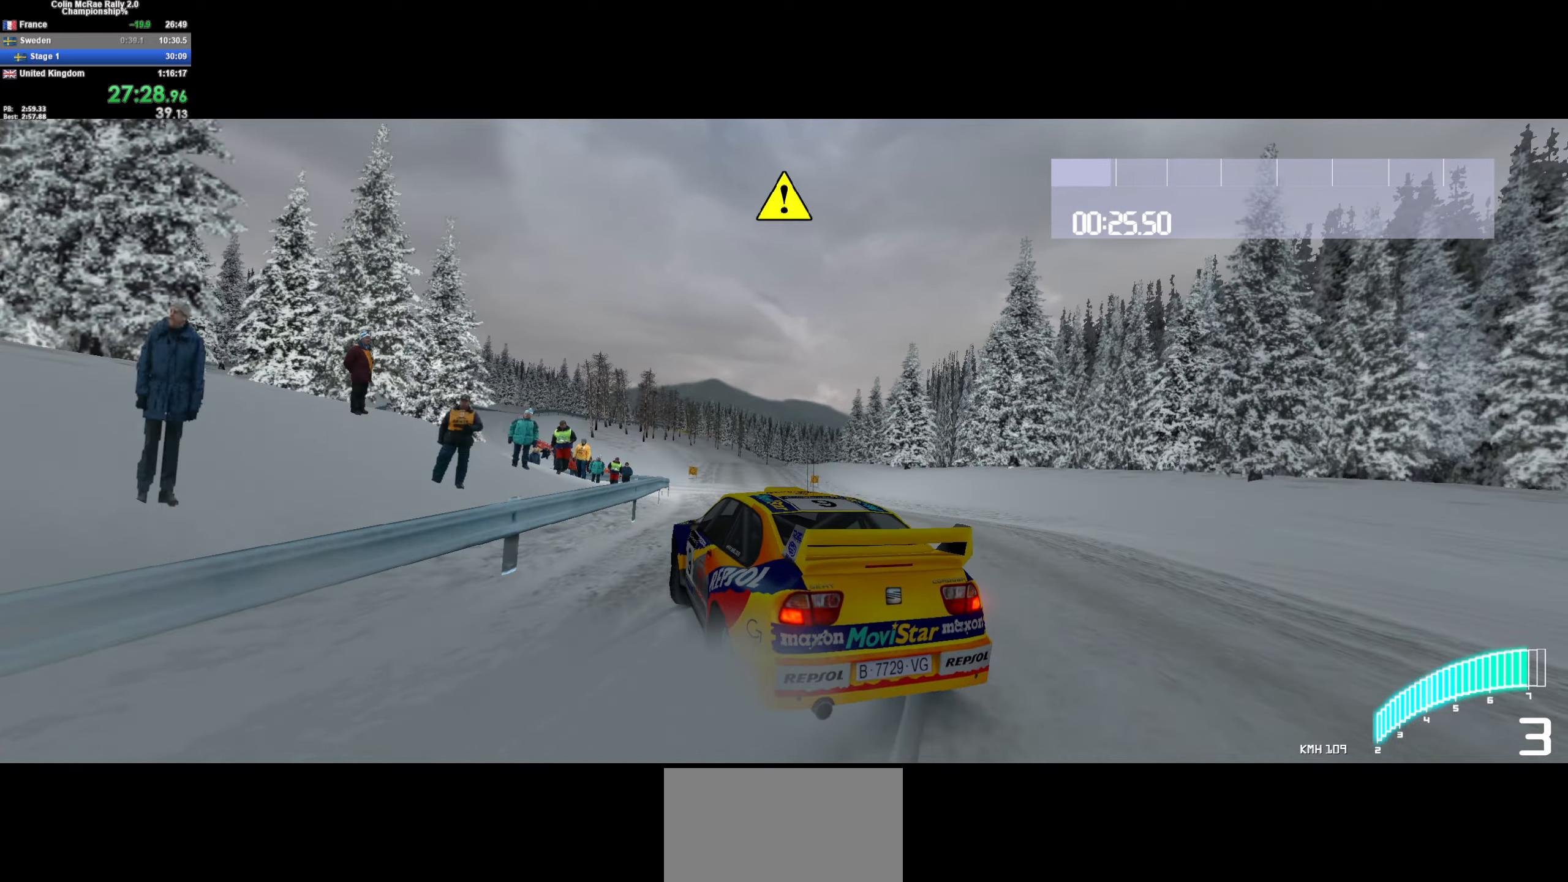
{"keys": ["w"], "events": [[50, "/", "up"], [100, "d", "down"], [200, "d", "up"], [233, "a", "down"], [433, "a", "up"]]}
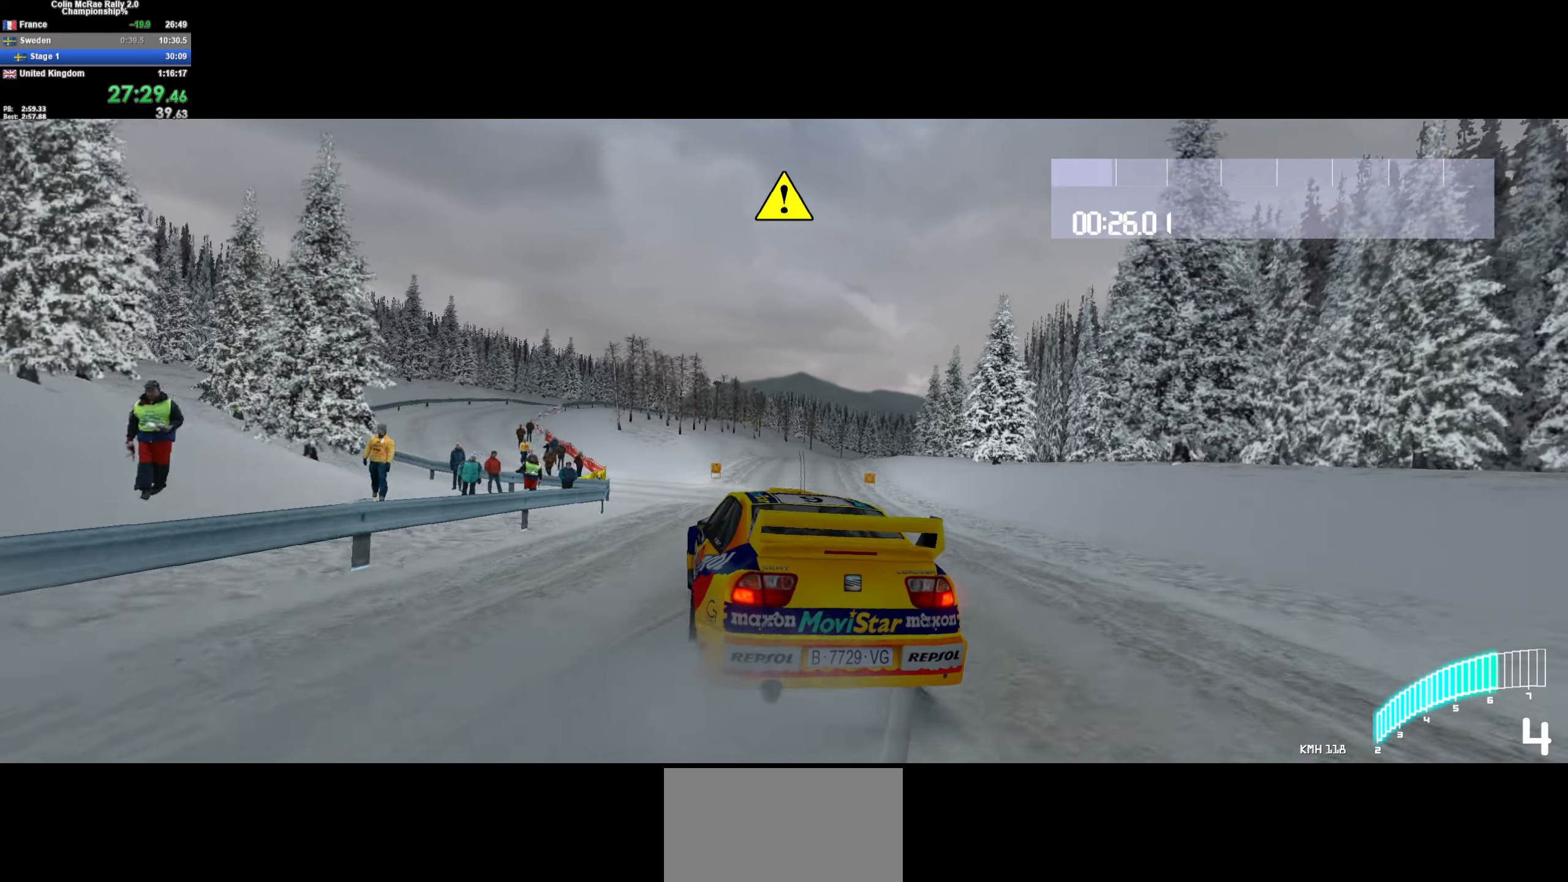
{"keys": ["d", "w"], "events": [[66, "a", "down"], [166, "a", "up"], [300, "a", "down"], [450, "a", "up"], [483, "d", "down"]]}
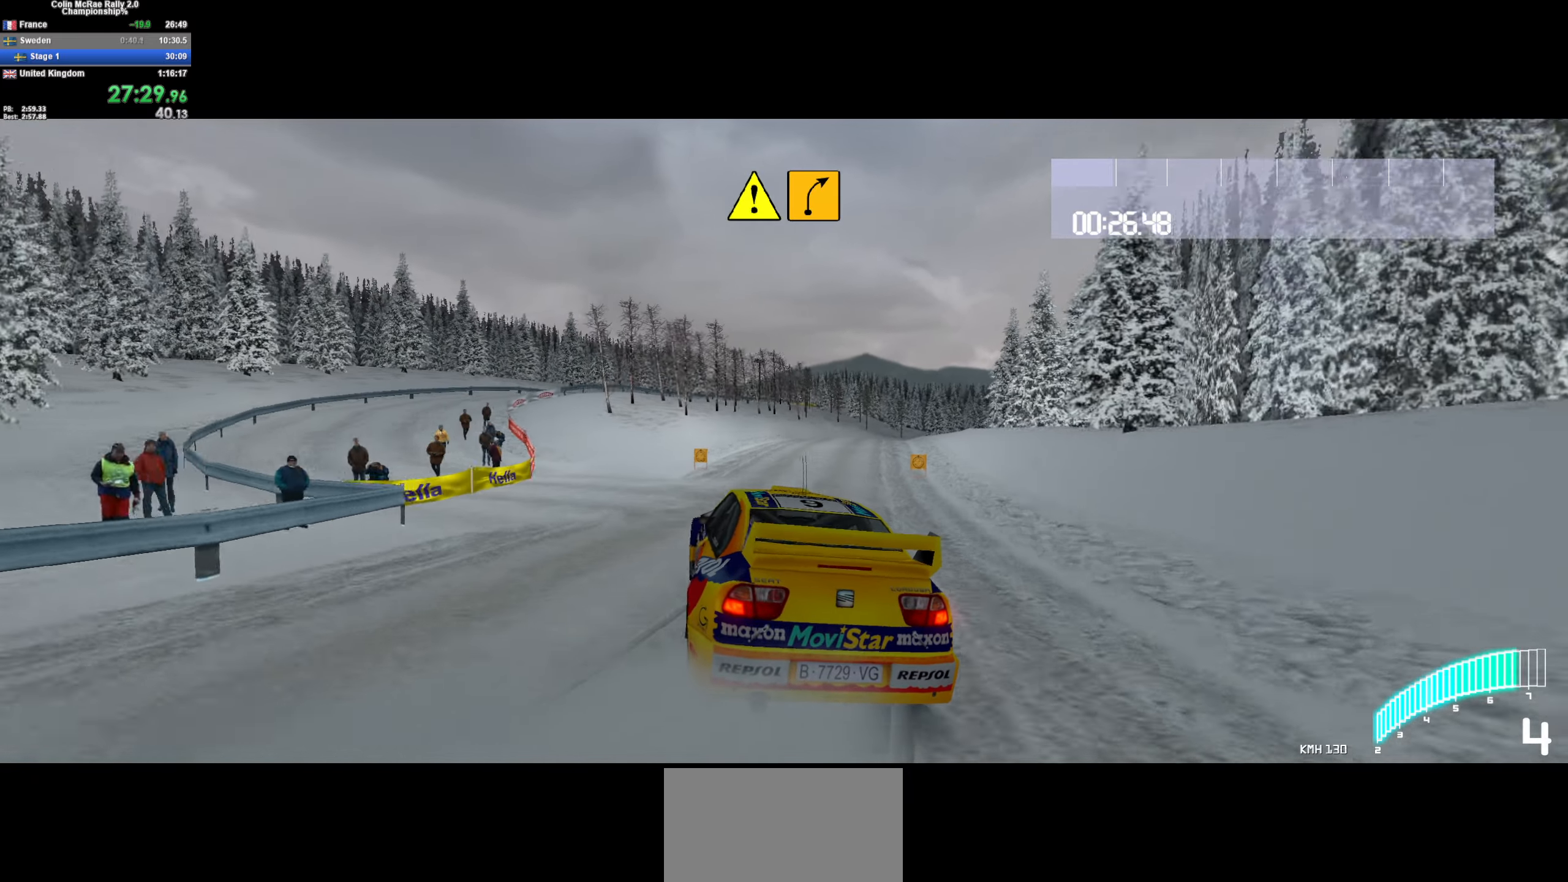
{"keys": ["d", "w"], "events": [[366, "d", "up"], [416, "/", "down"], [450, "d", "down"], [500, "/", "up"]]}